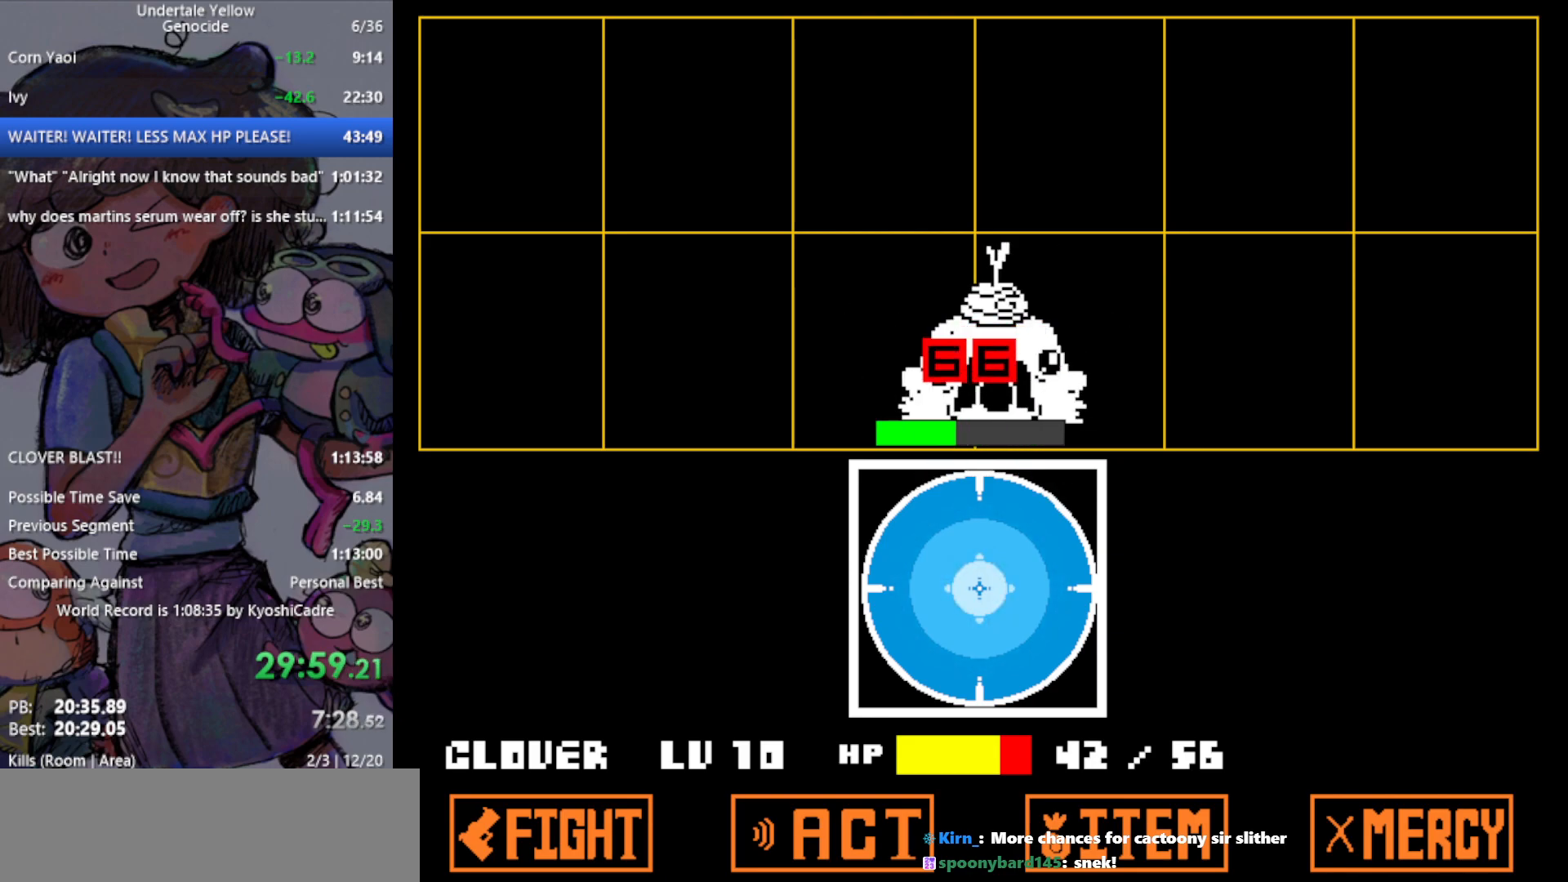
Gameplay with keyboard; each line is a JSON object with the keys held at the frame after it. "events" lists presses ("down") and releases ("up") of "c", "ctrl", "down", "left", "return", "right", "shift", "up", "x" and "z" between this image and that frame as [ms after this image, input, new state], when the widget could be followed in between. No other keys are recorded. Mouse input is not recorded.
{"keys": [], "events": [[100, "return", "up"]]}
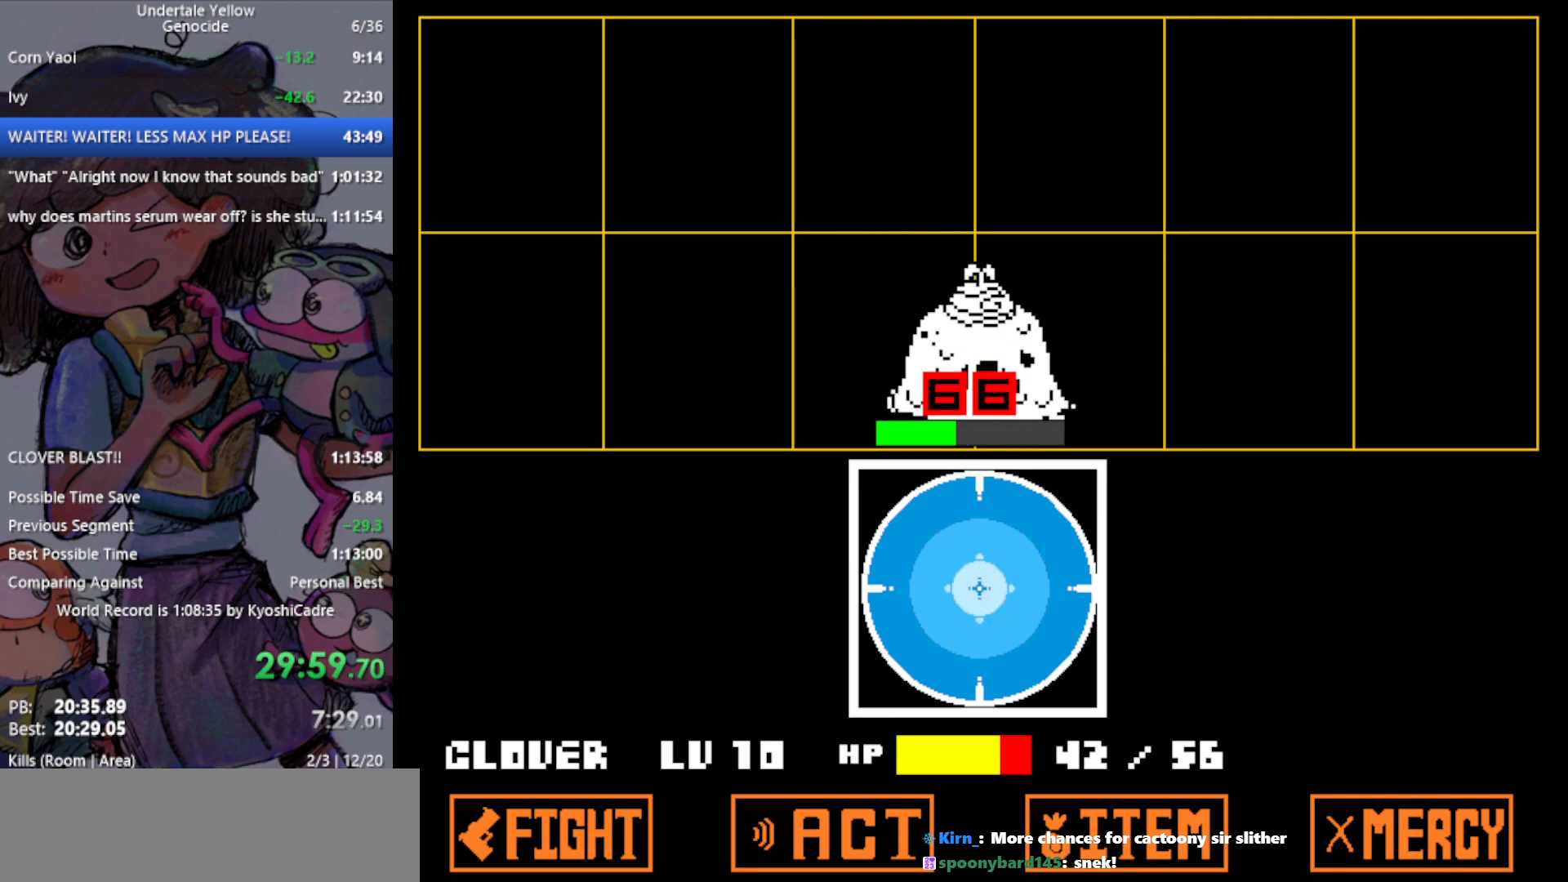
{"keys": [], "events": []}
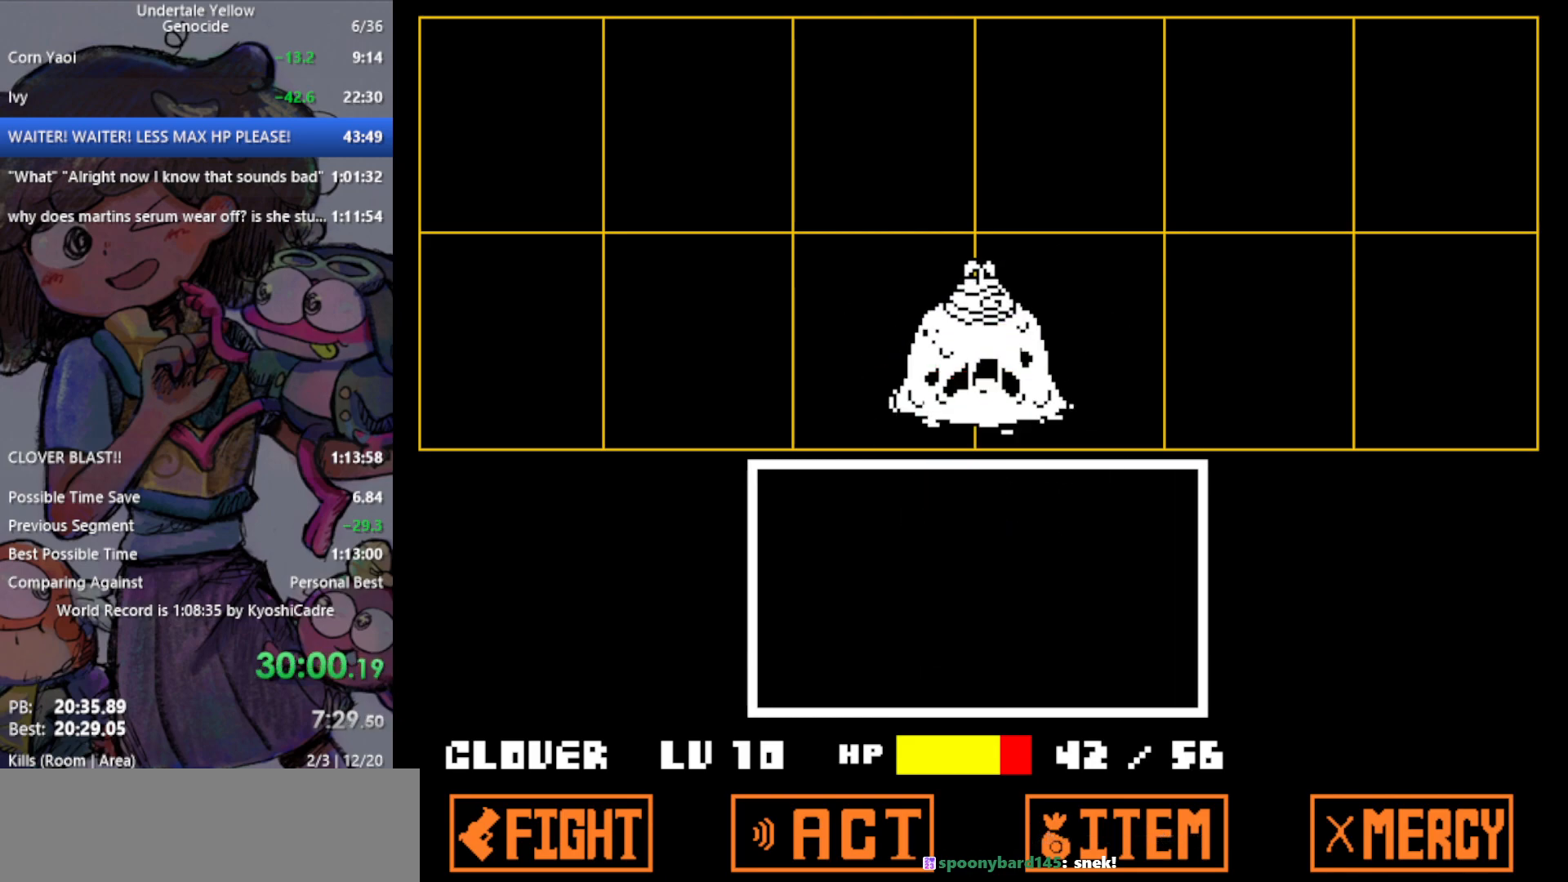
{"keys": [], "events": []}
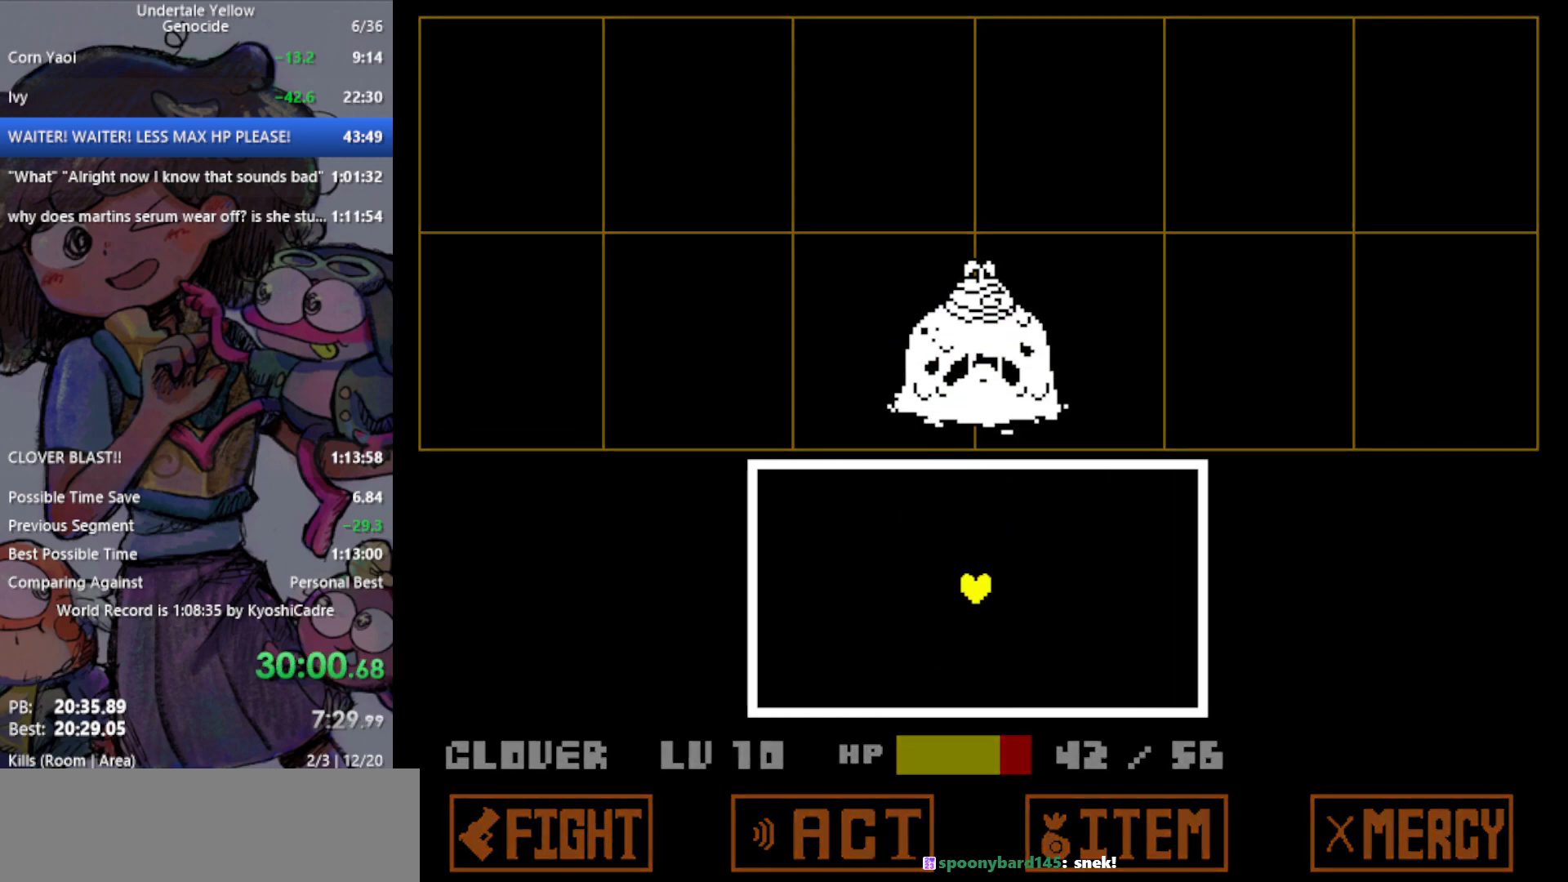
{"keys": [], "events": []}
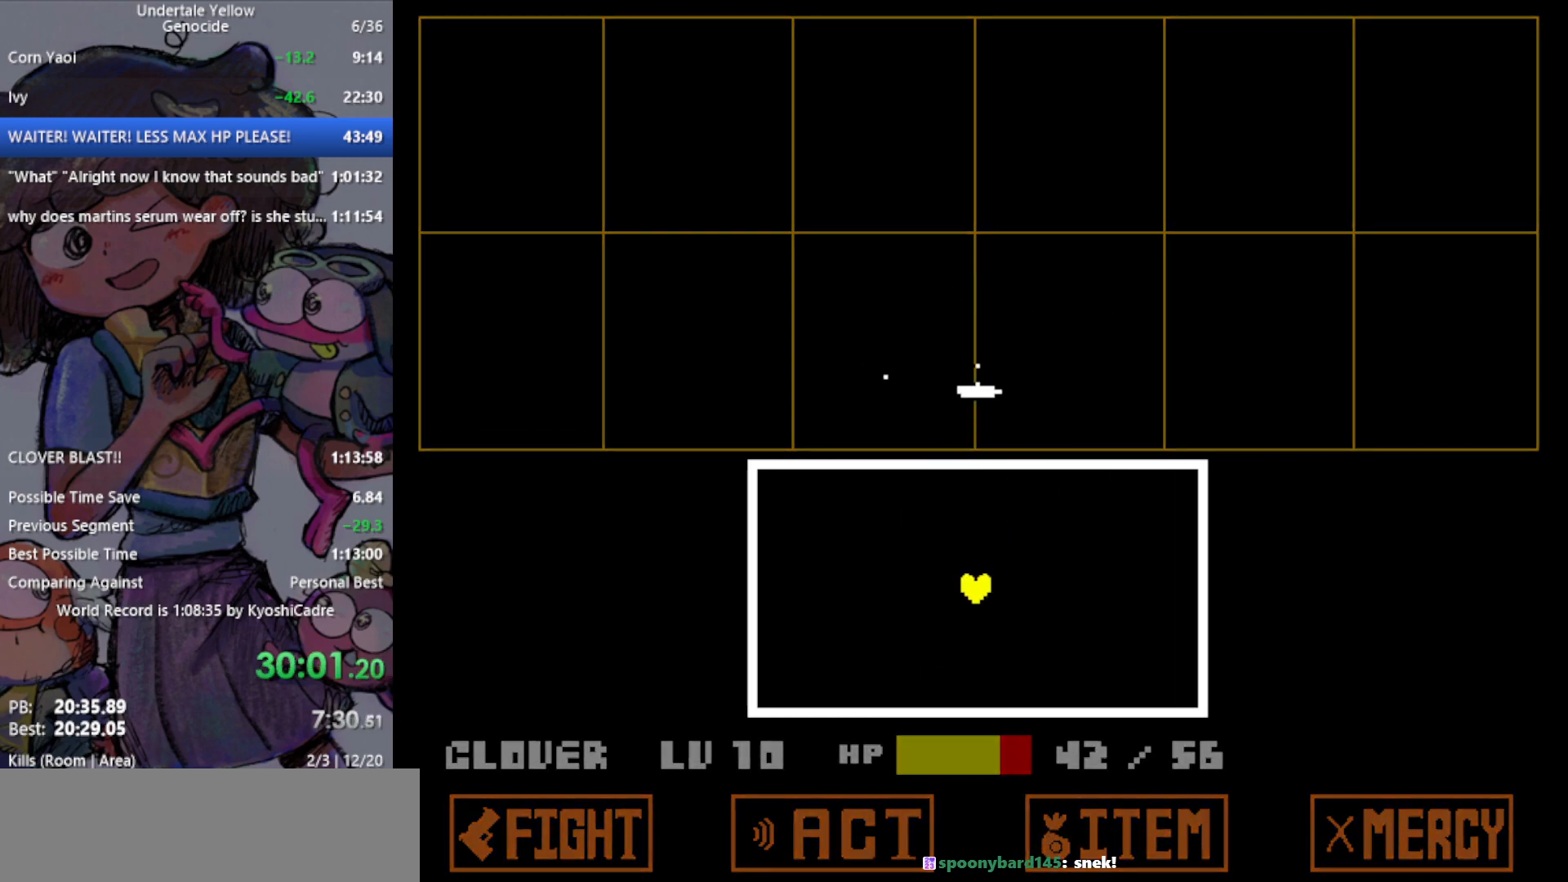
{"keys": [], "events": []}
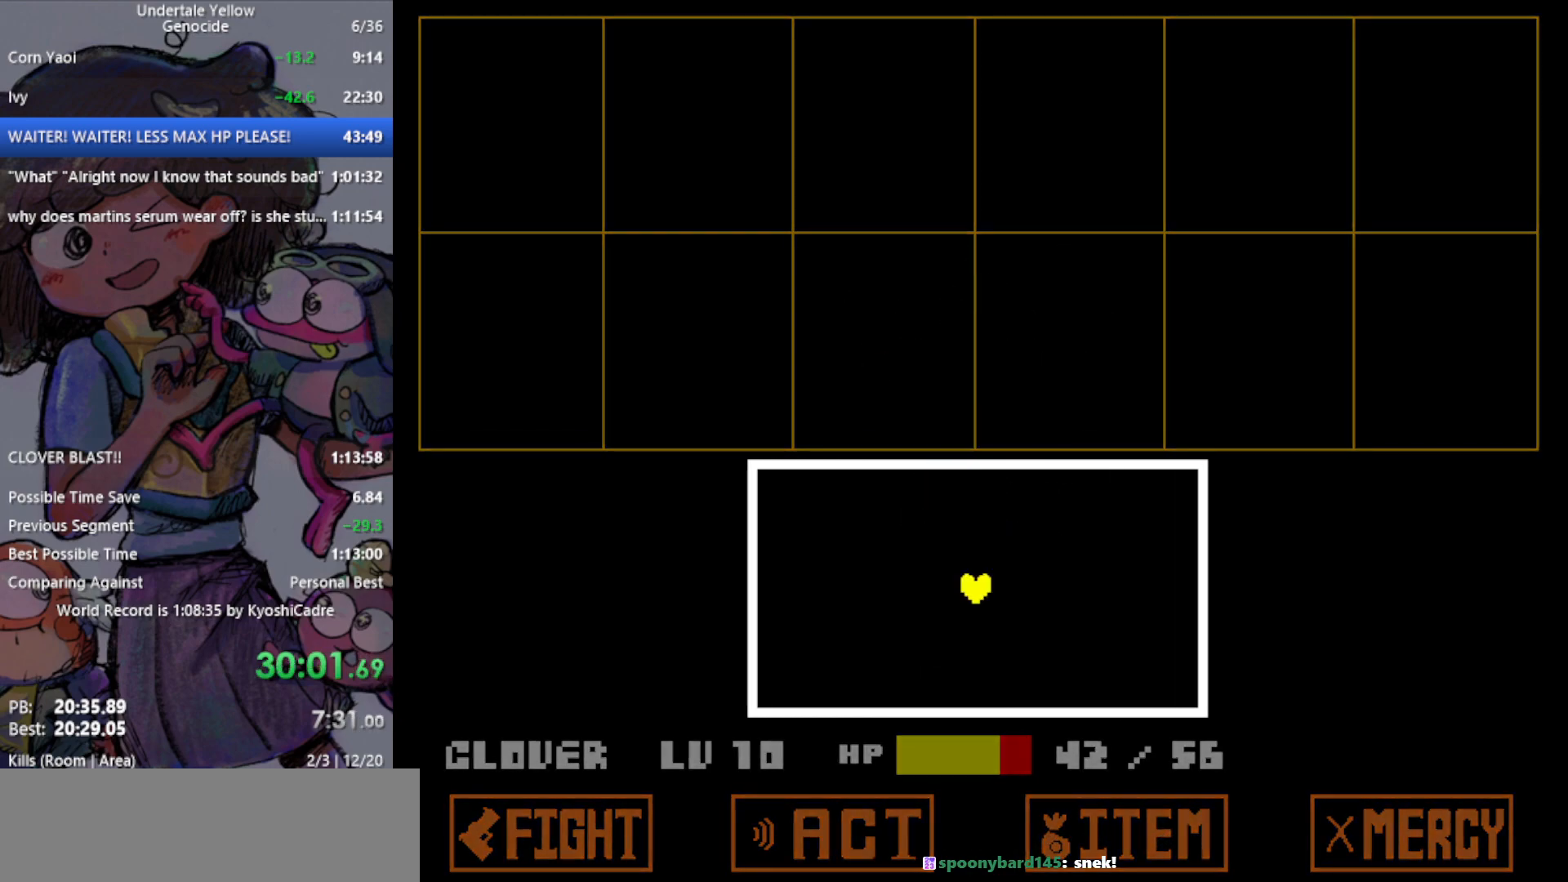
{"keys": ["left"], "events": [[183, "left", "down"]]}
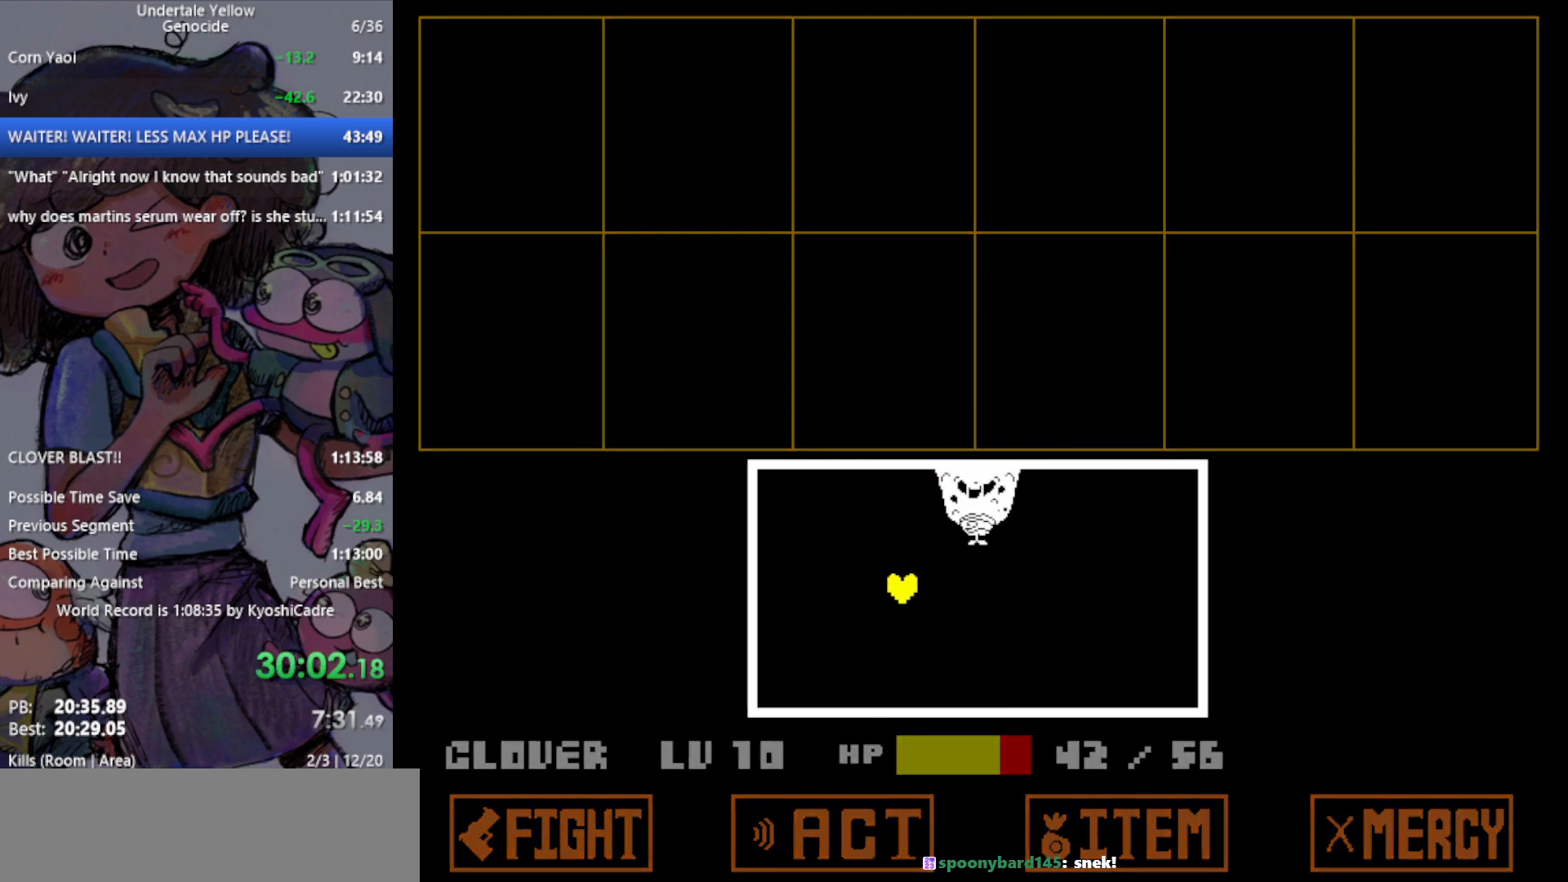
{"keys": ["left"], "events": []}
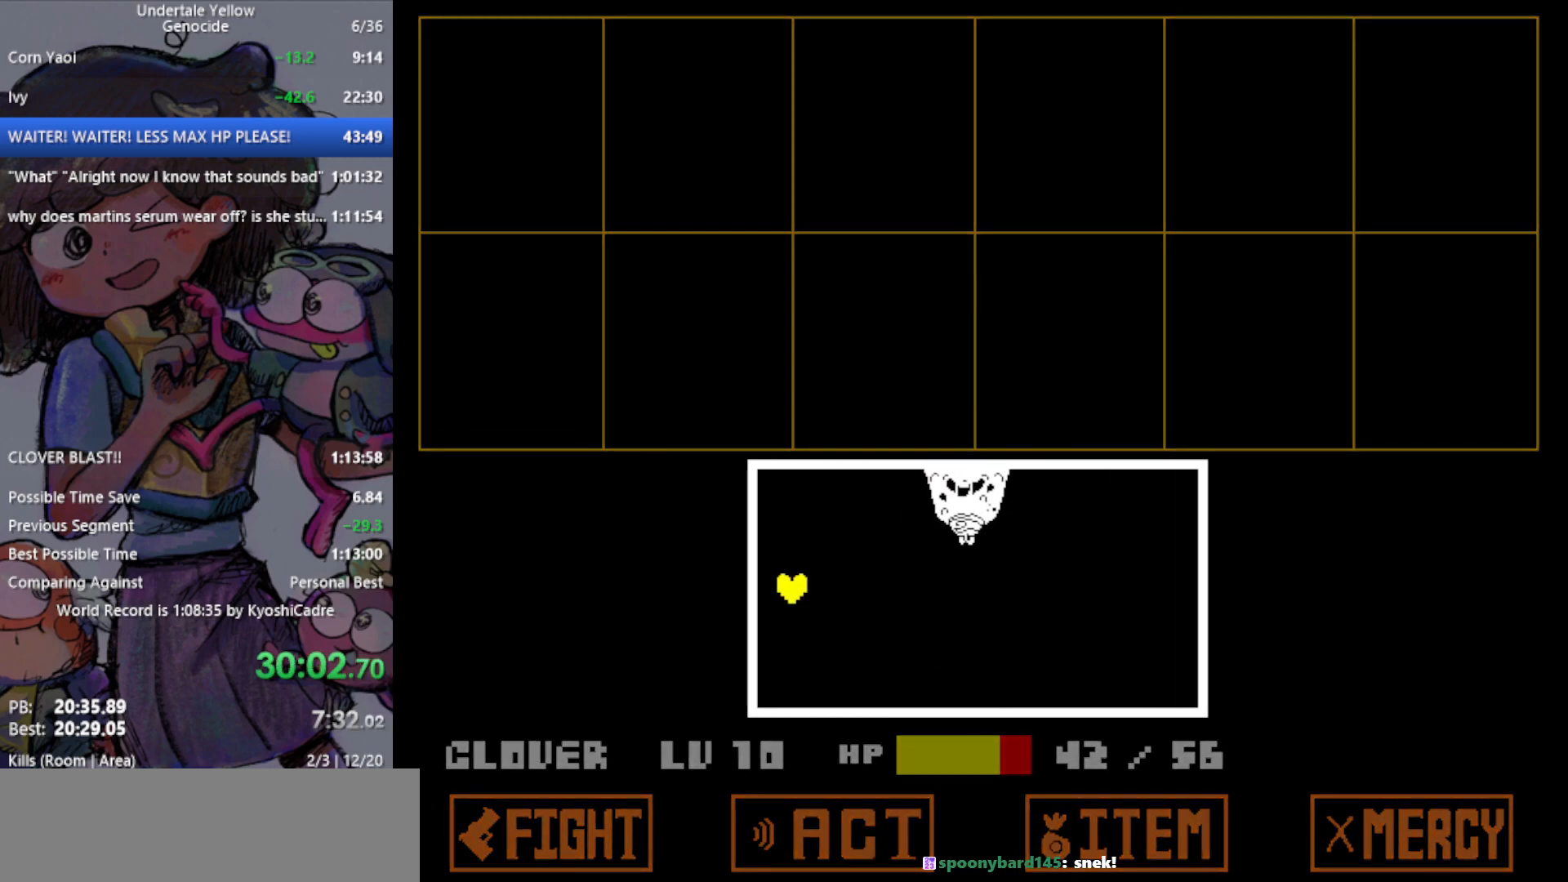
{"keys": [], "events": [[67, "left", "up"]]}
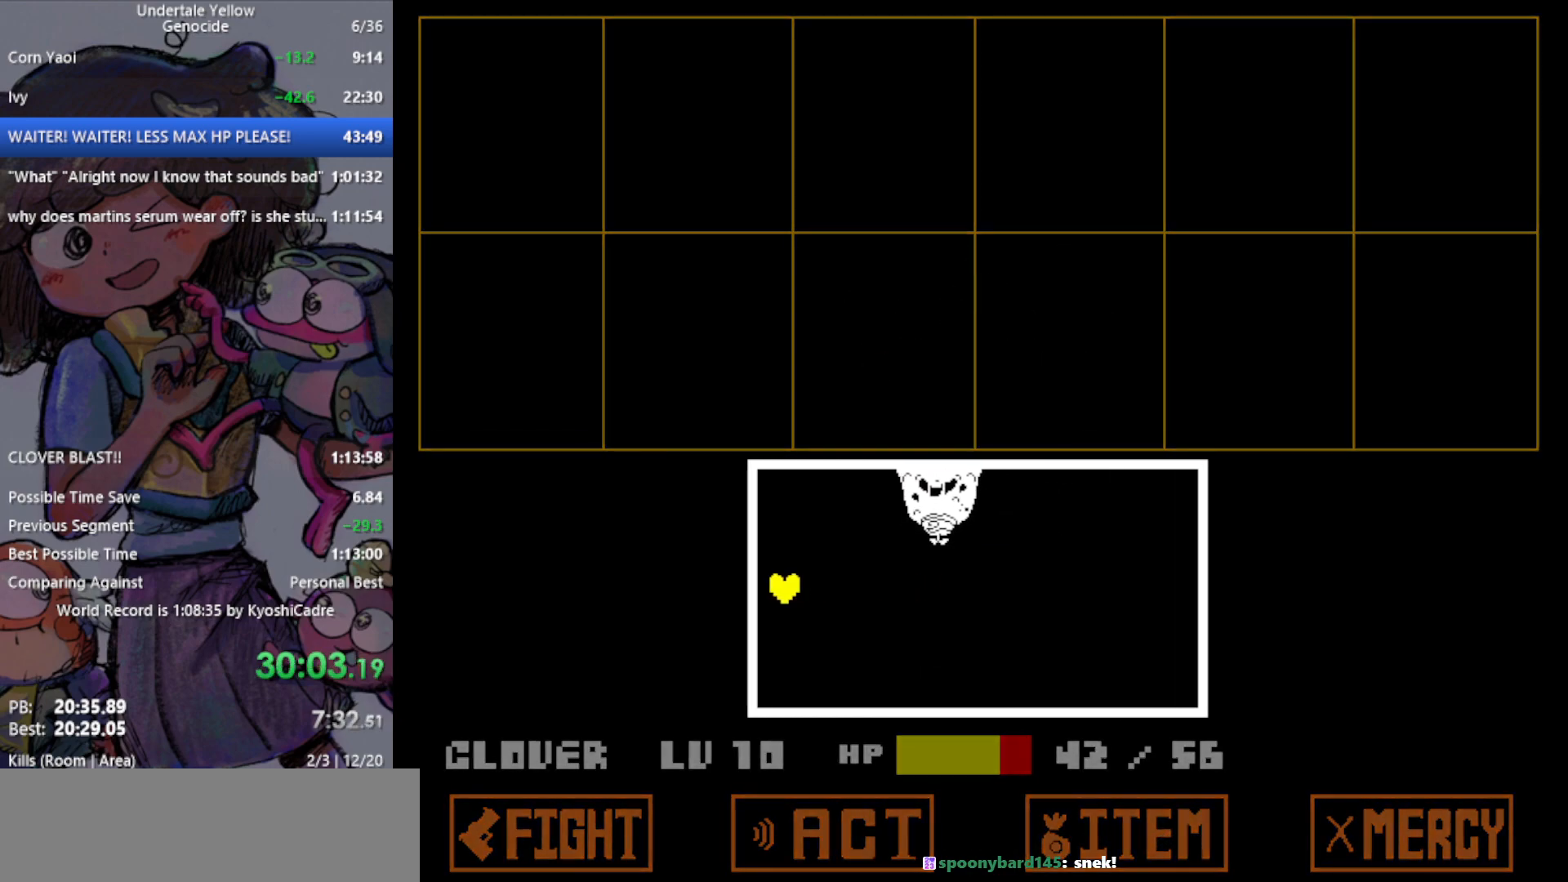
{"keys": ["right"], "events": [[150, "right", "down"]]}
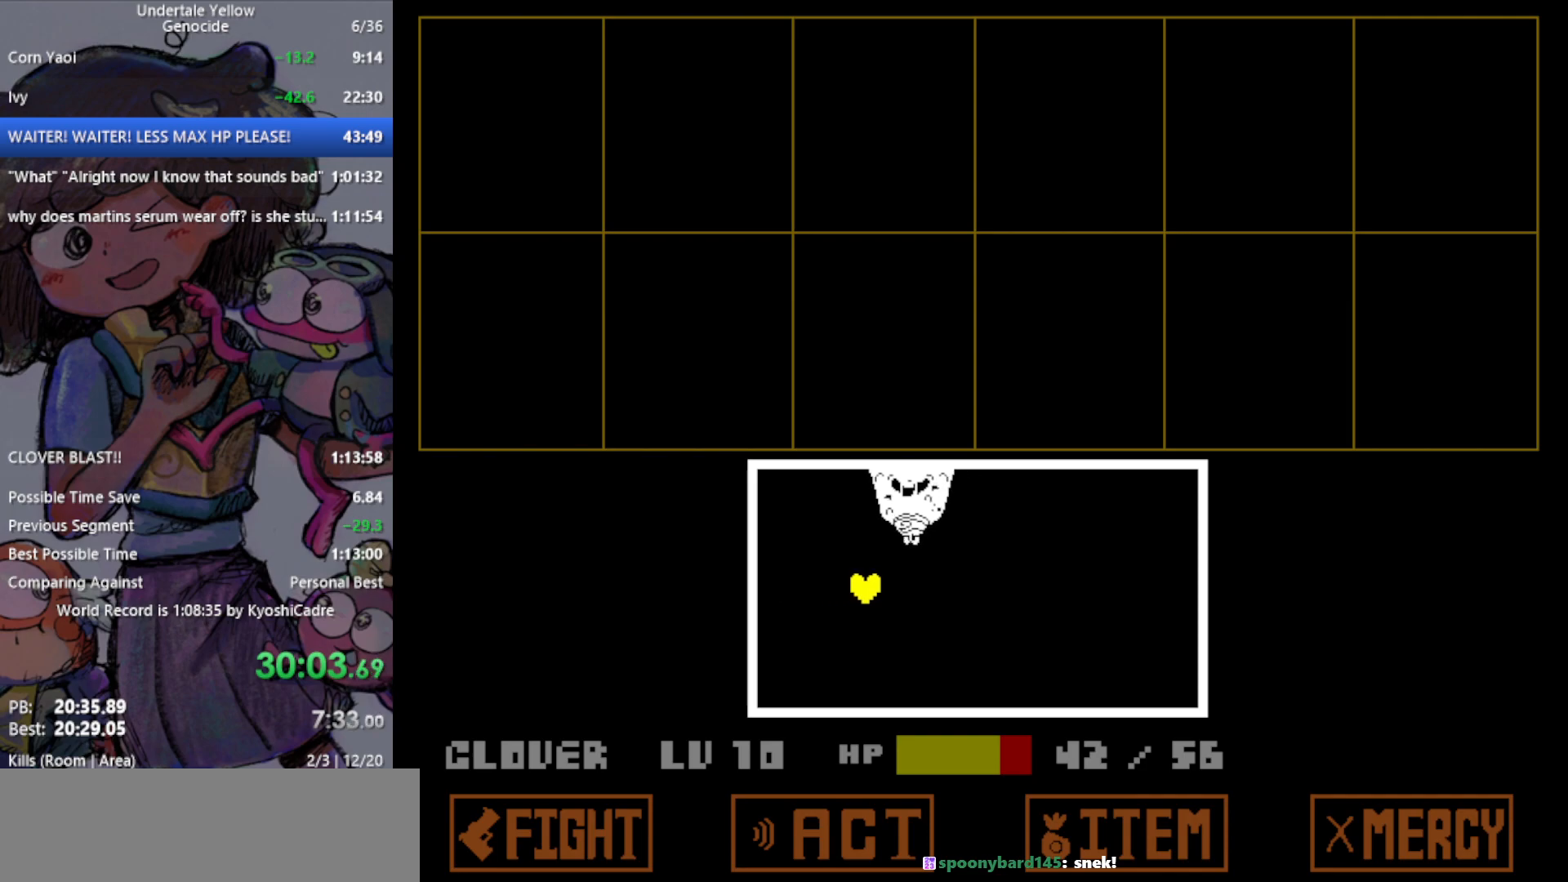
{"keys": ["right"], "events": []}
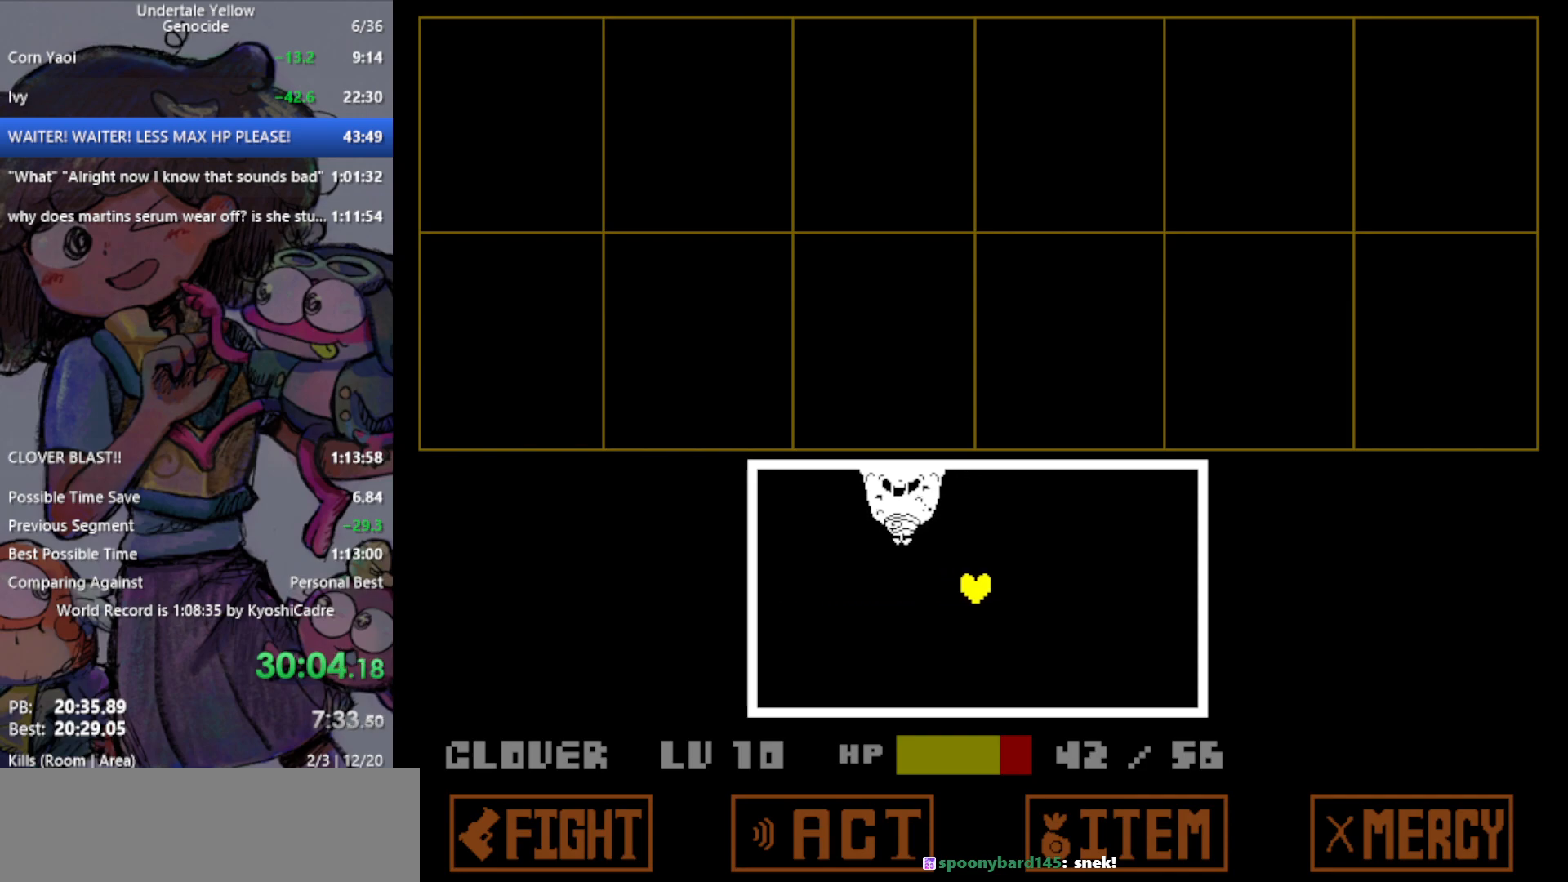
{"keys": ["right"], "events": []}
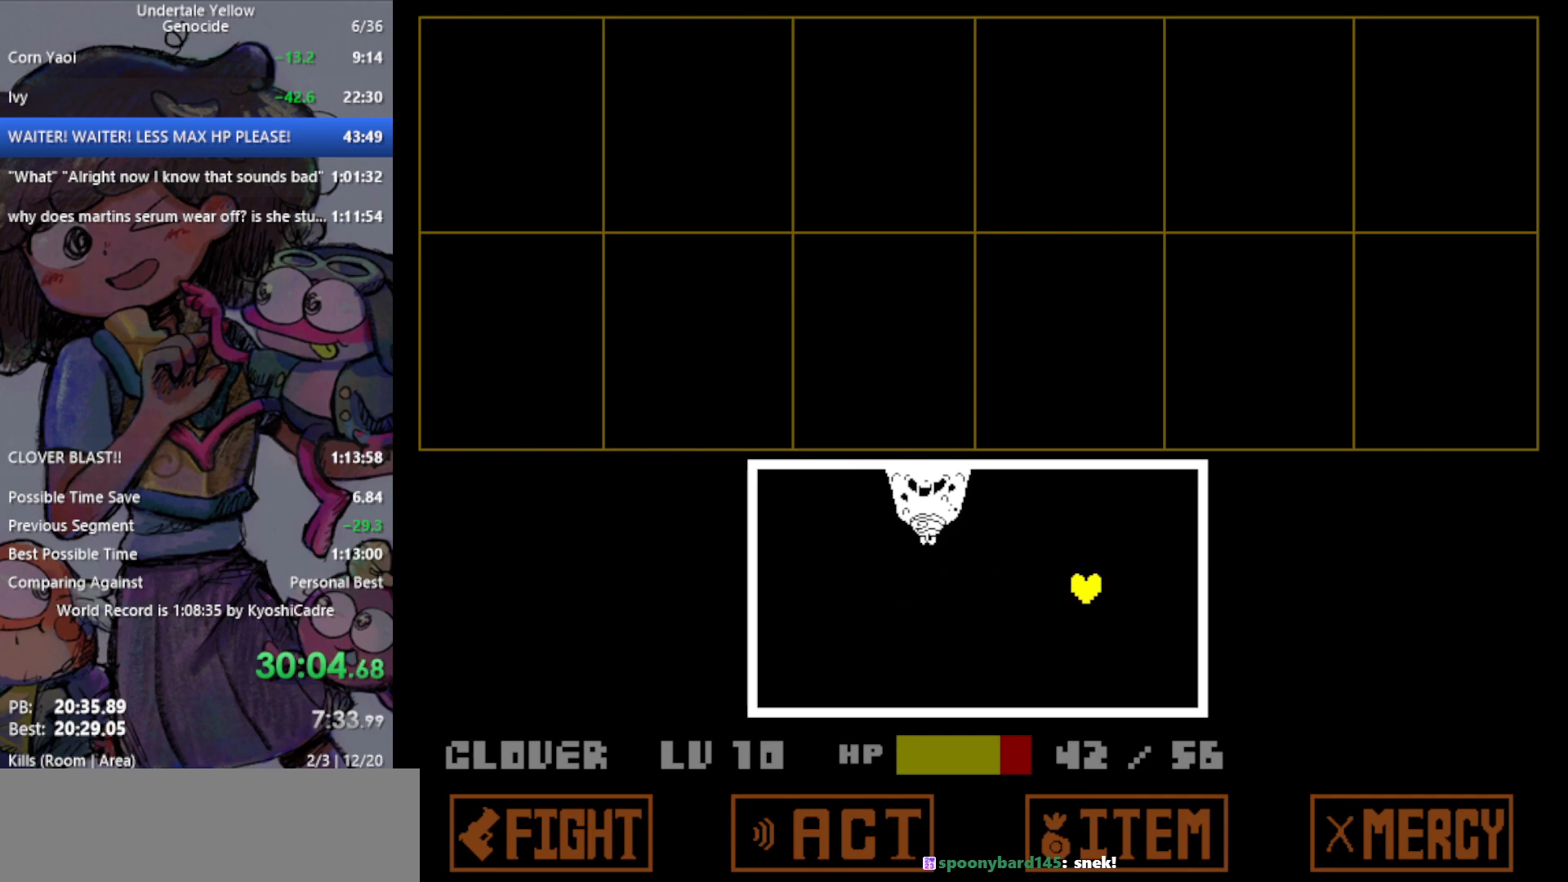
{"keys": ["left"], "events": [[317, "left", "down"], [317, "right", "up"]]}
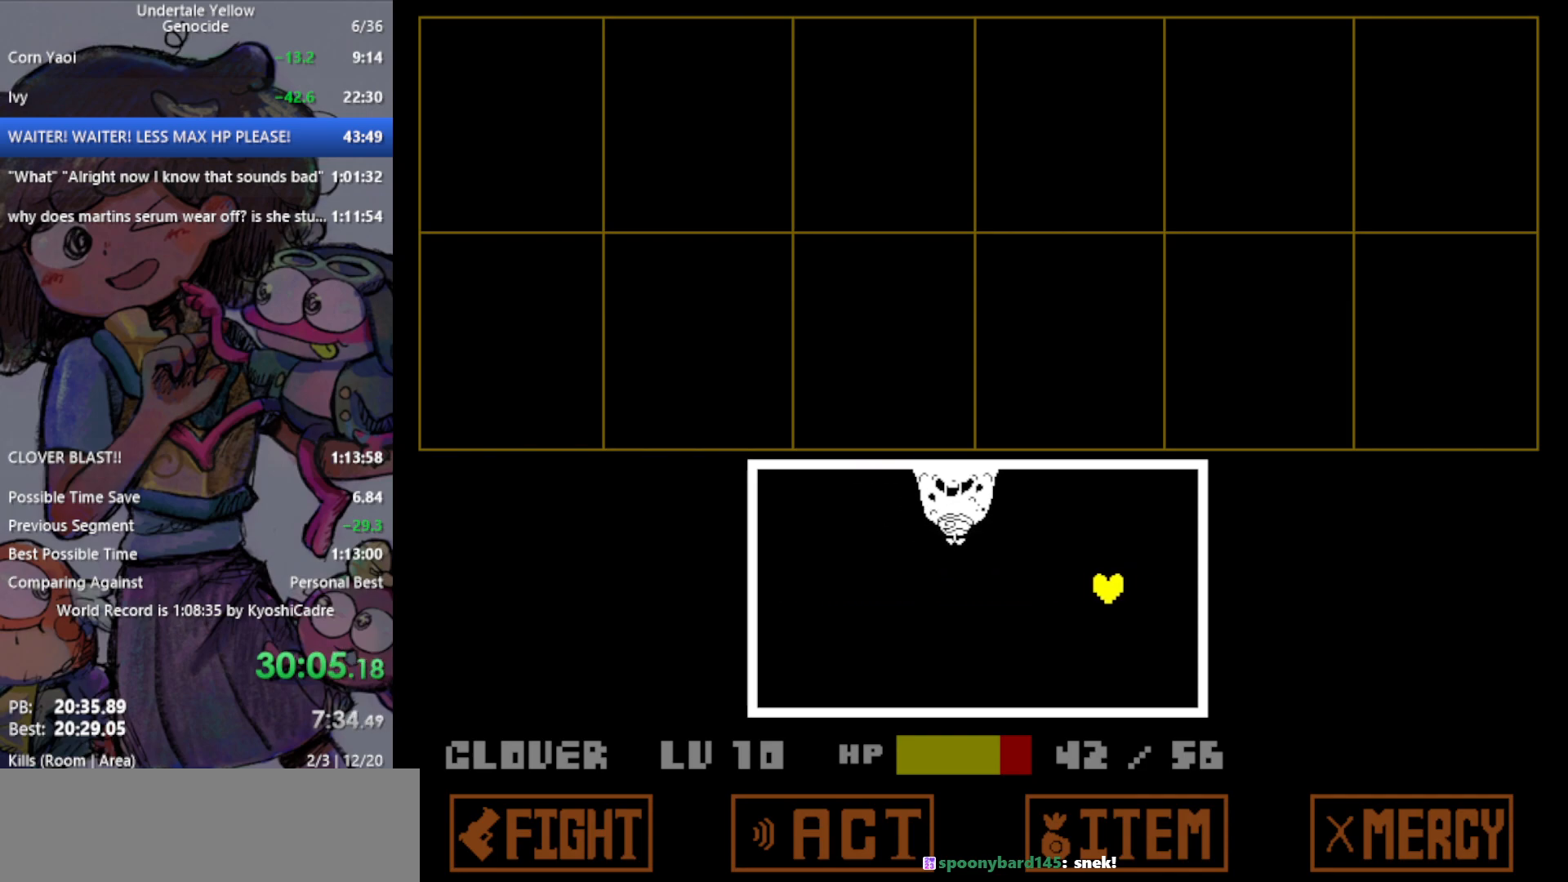
{"keys": ["left"], "events": []}
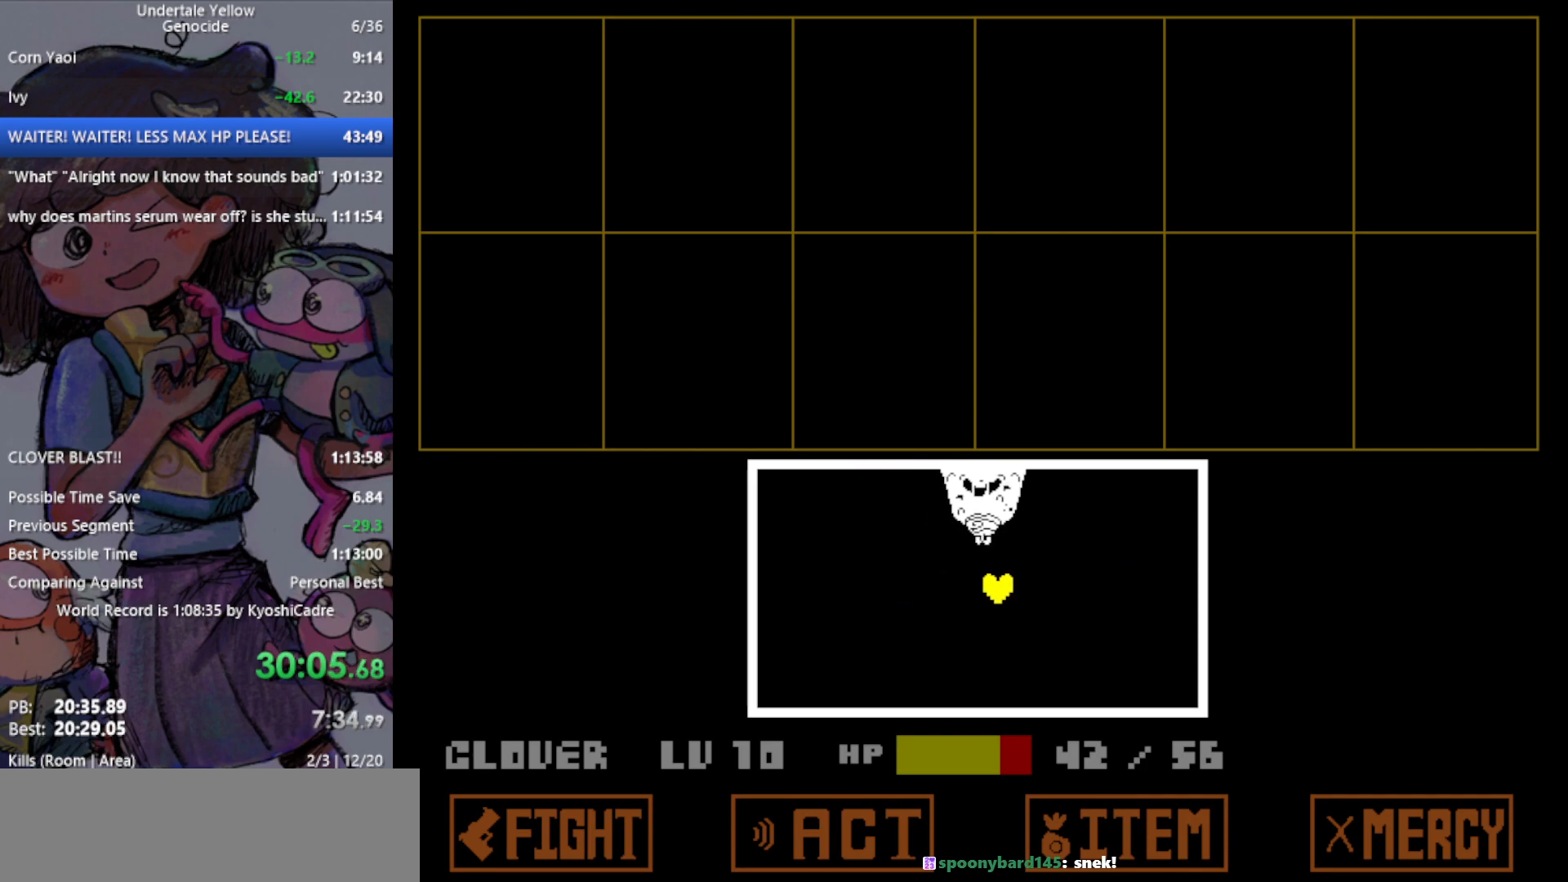
{"keys": ["left"], "events": []}
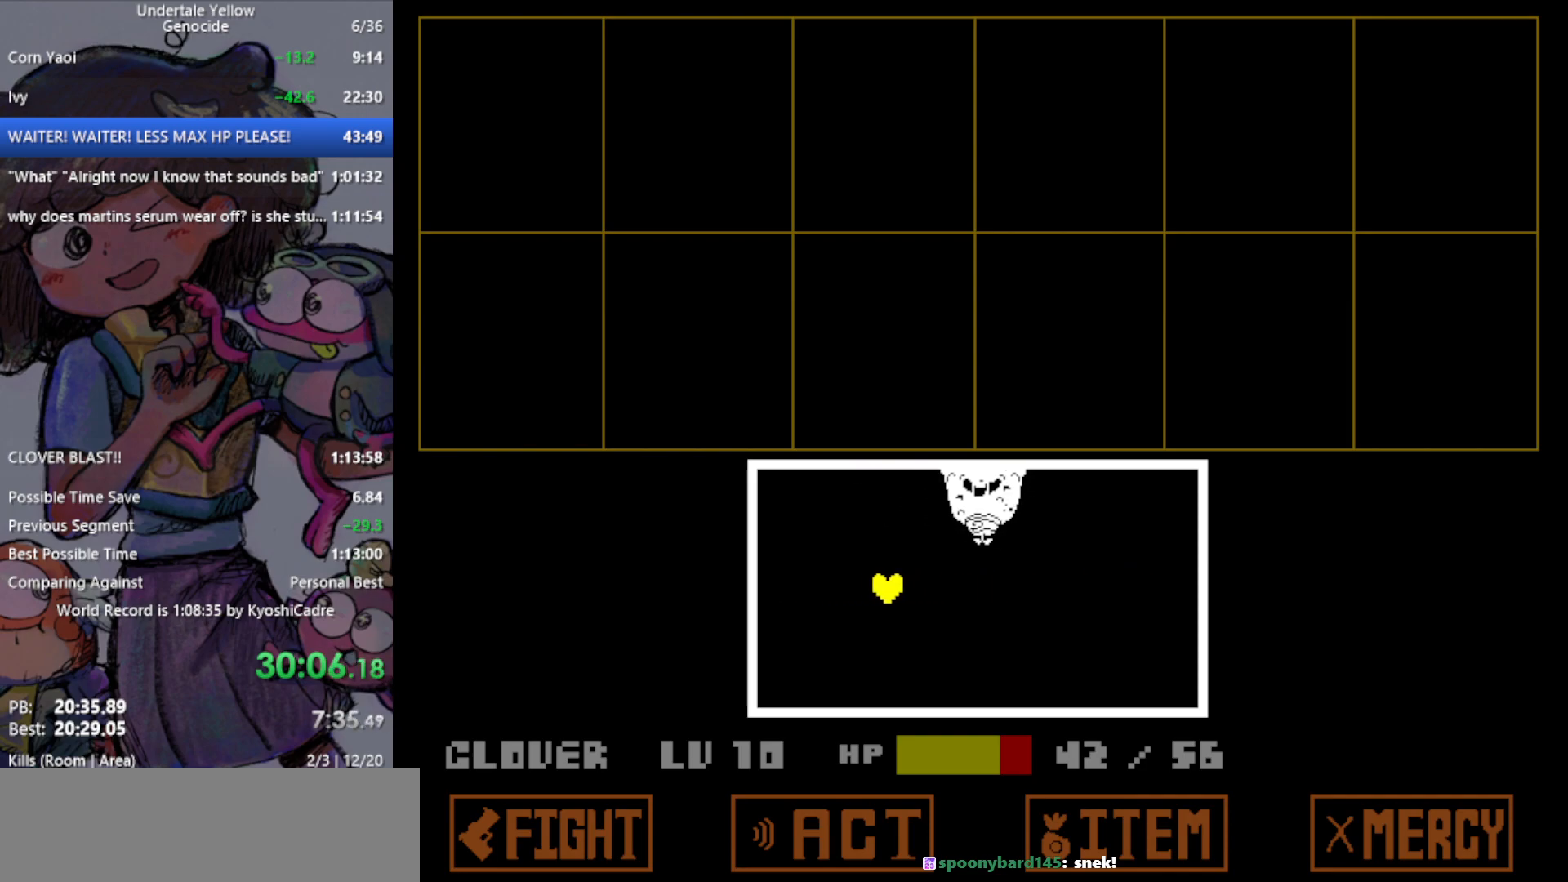
{"keys": ["right"], "events": [[383, "right", "down"], [433, "left", "up"]]}
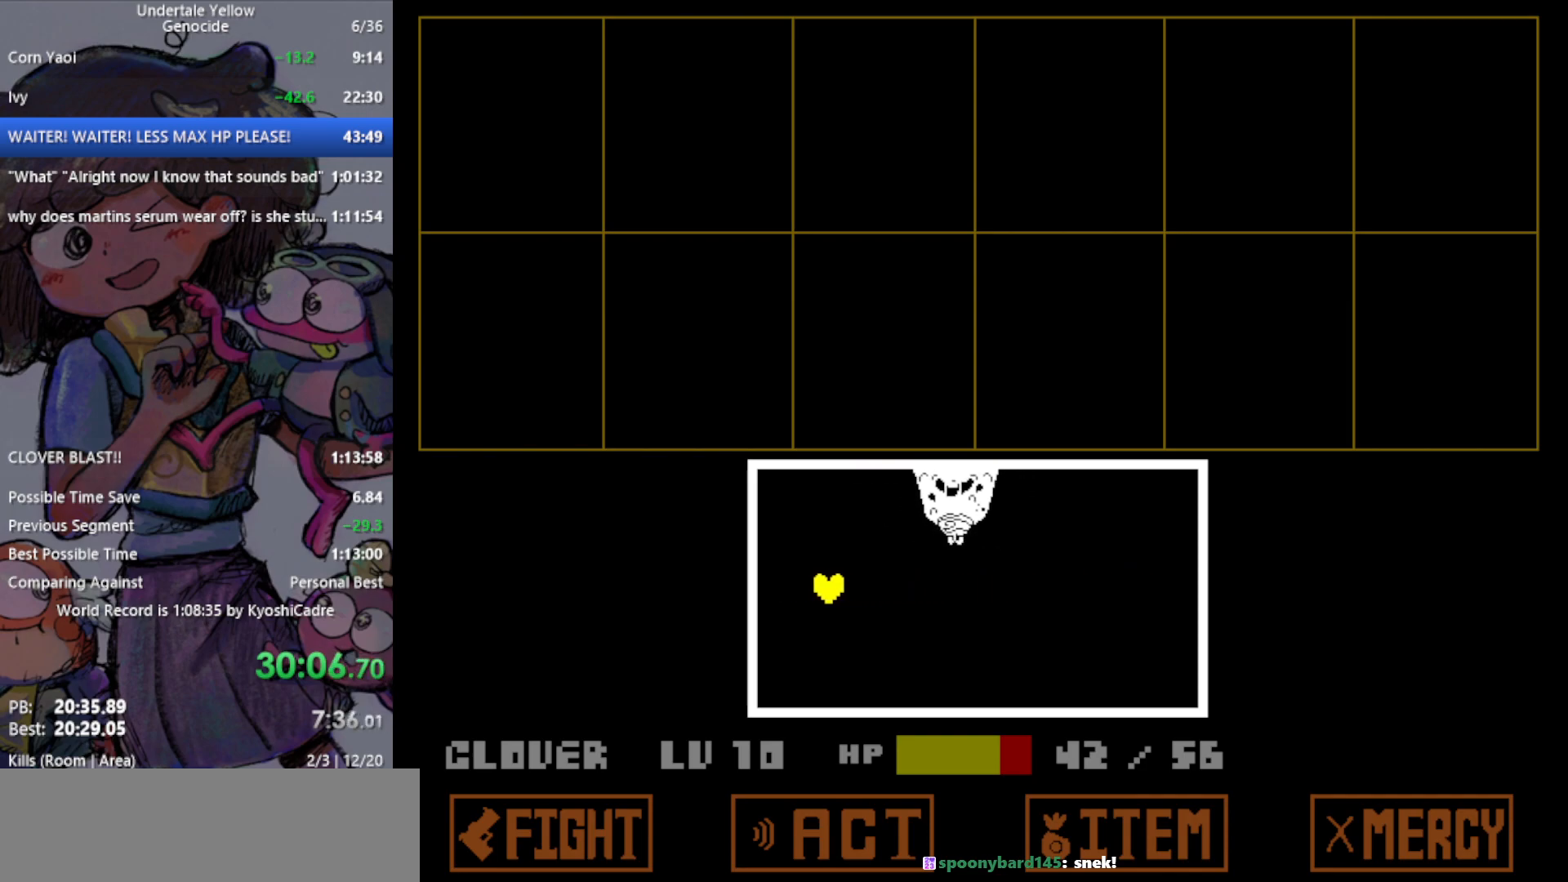
{"keys": ["right"], "events": []}
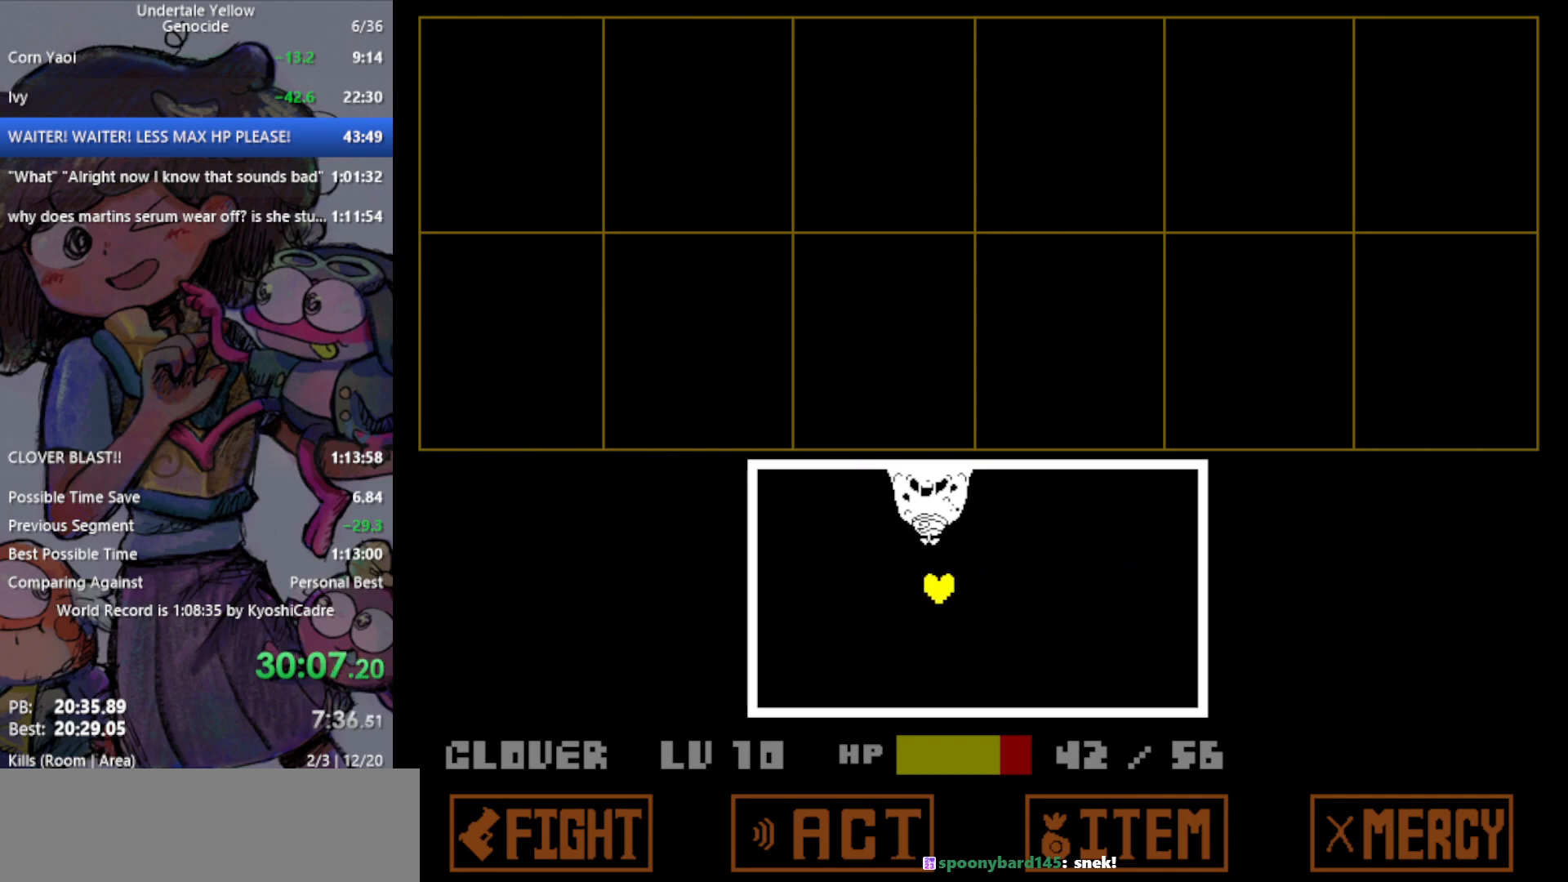
{"keys": ["right"], "events": []}
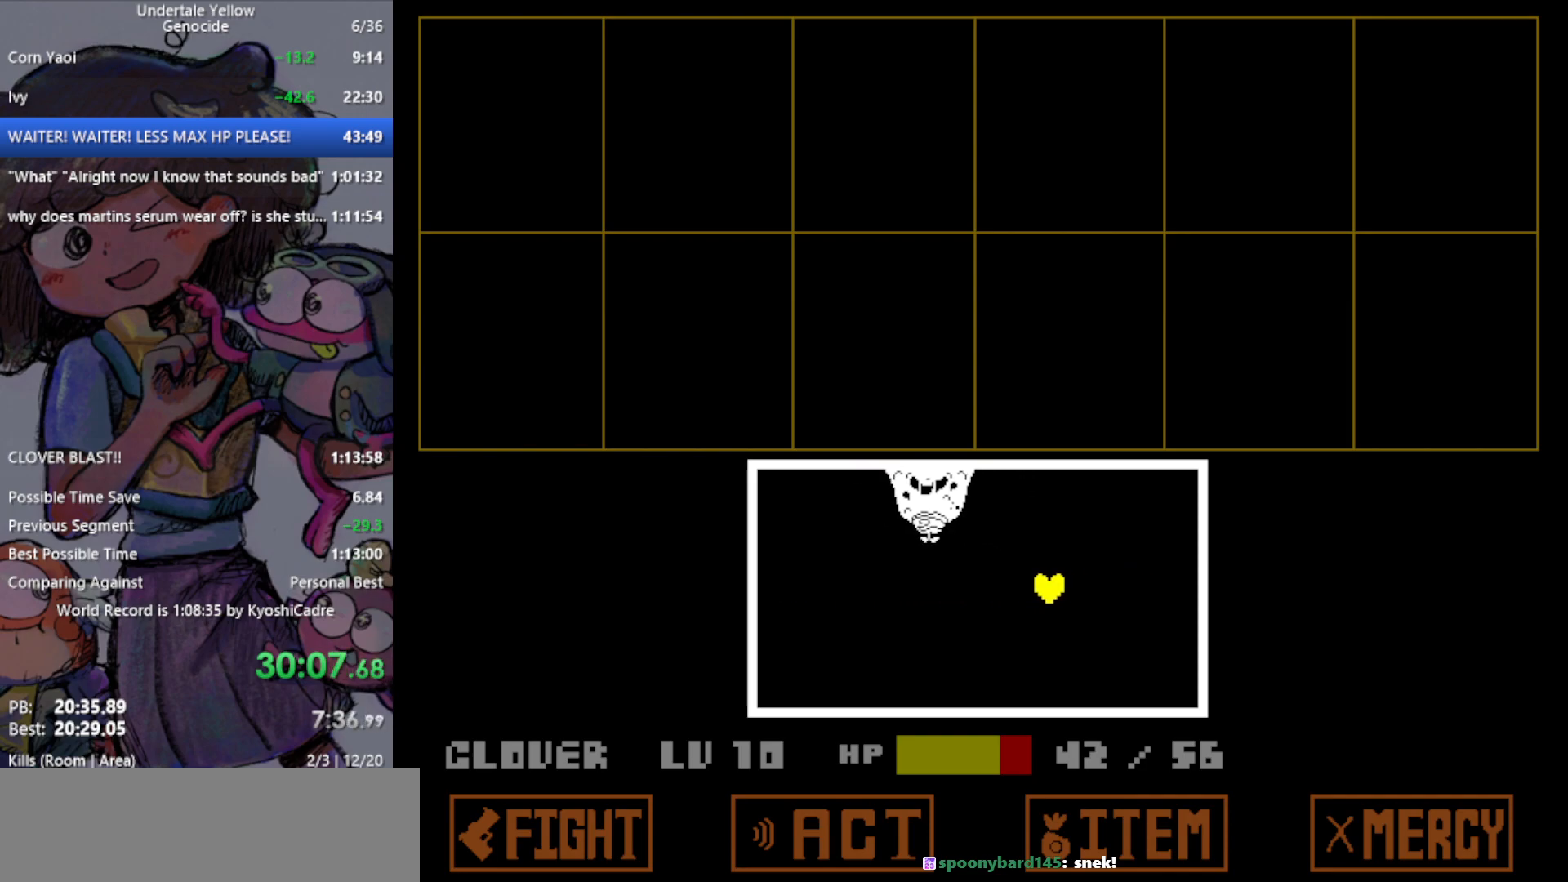
{"keys": ["left"], "events": [[367, "left", "down"], [417, "right", "up"]]}
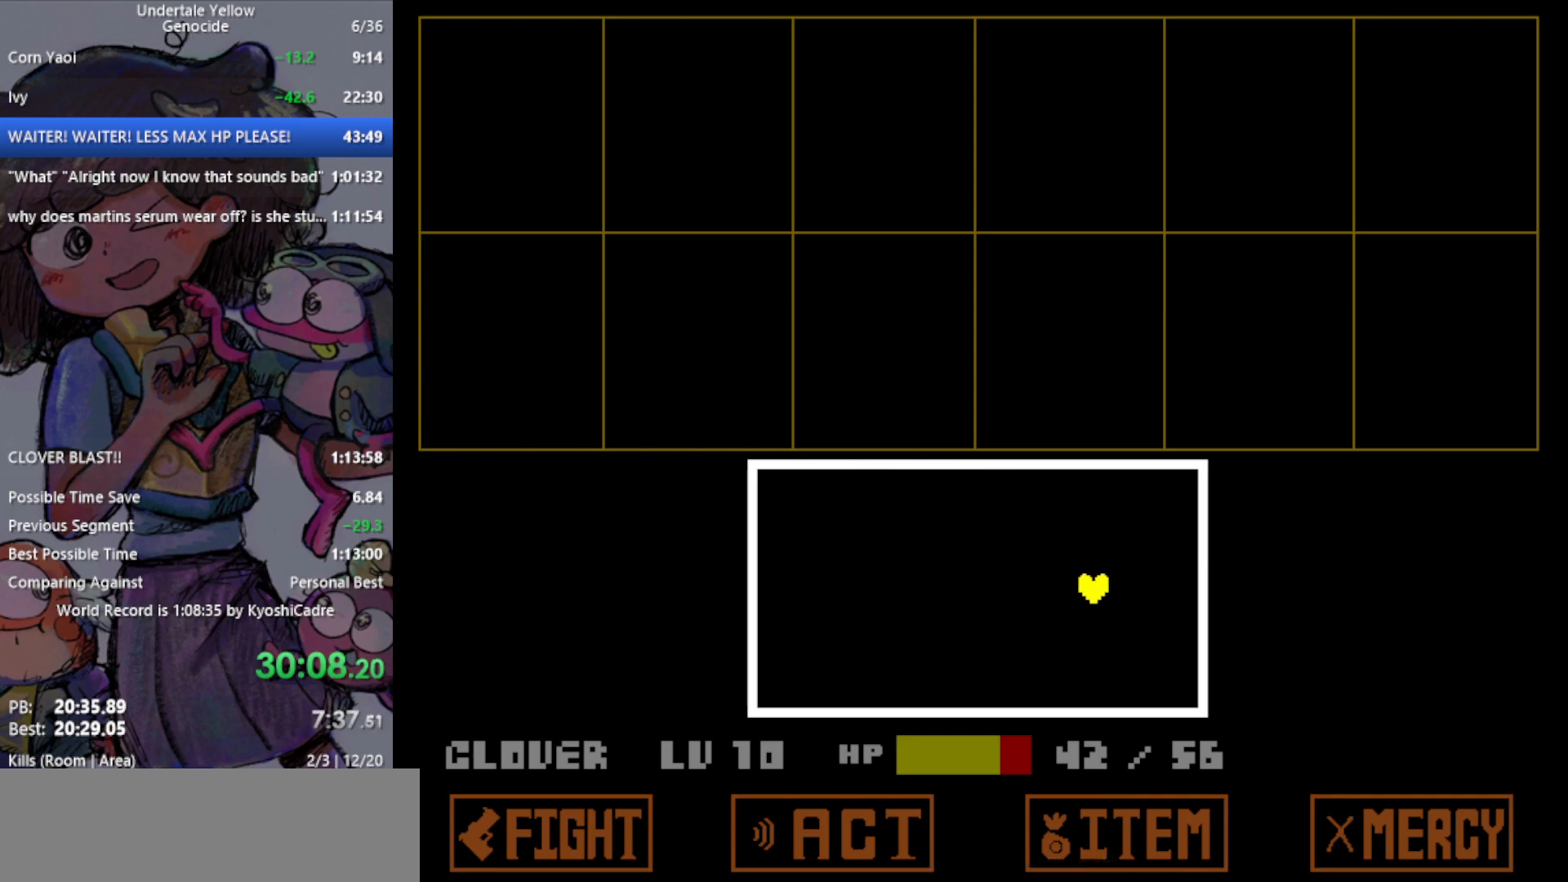
{"keys": ["left"], "events": []}
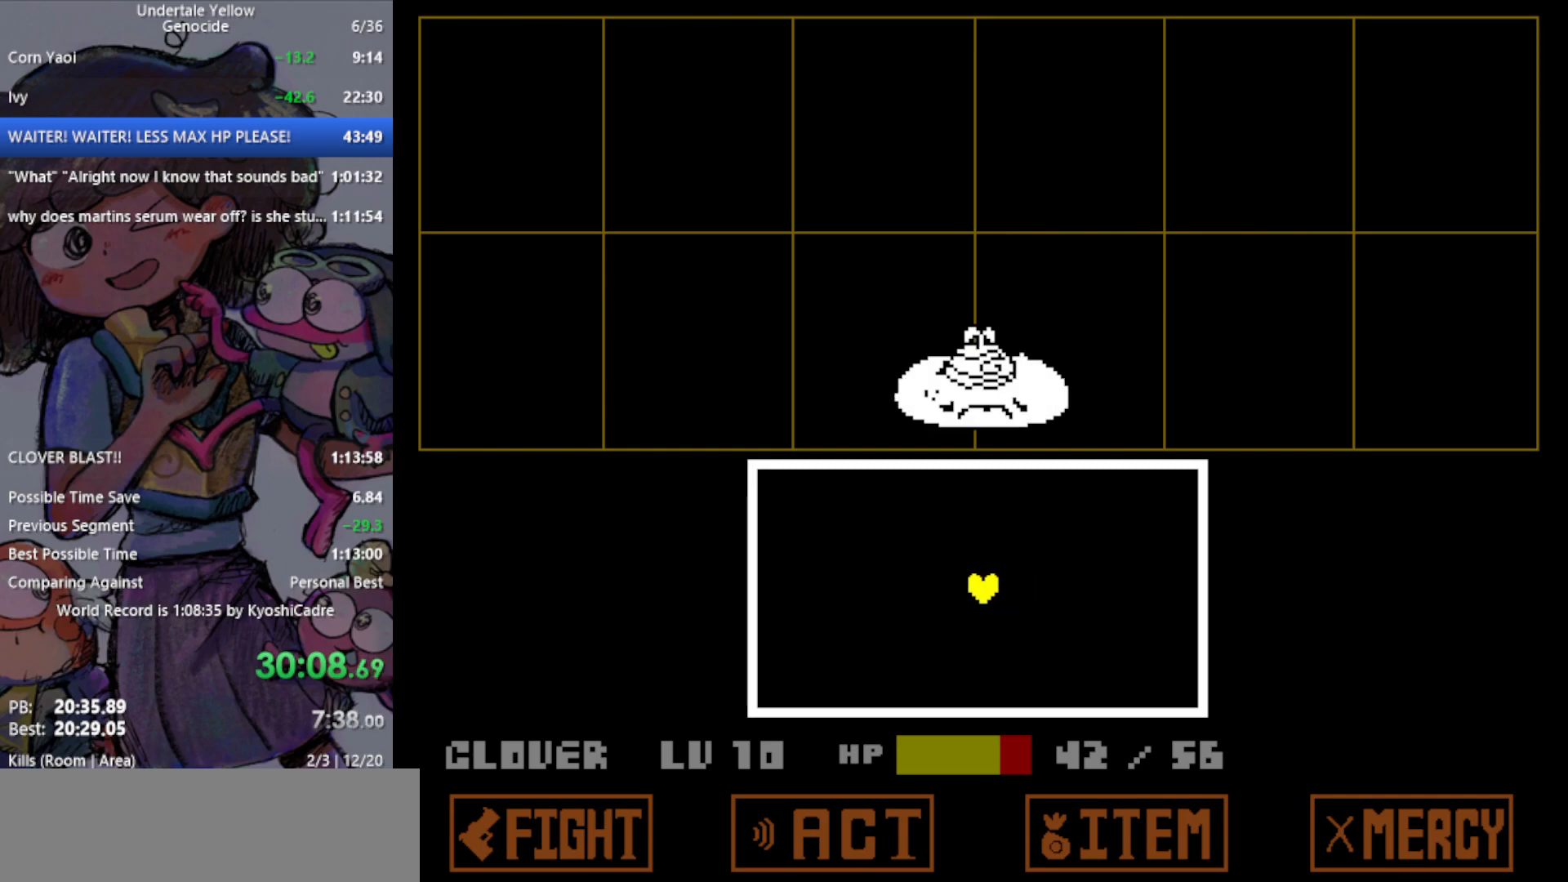
{"keys": [], "events": [[200, "left", "up"]]}
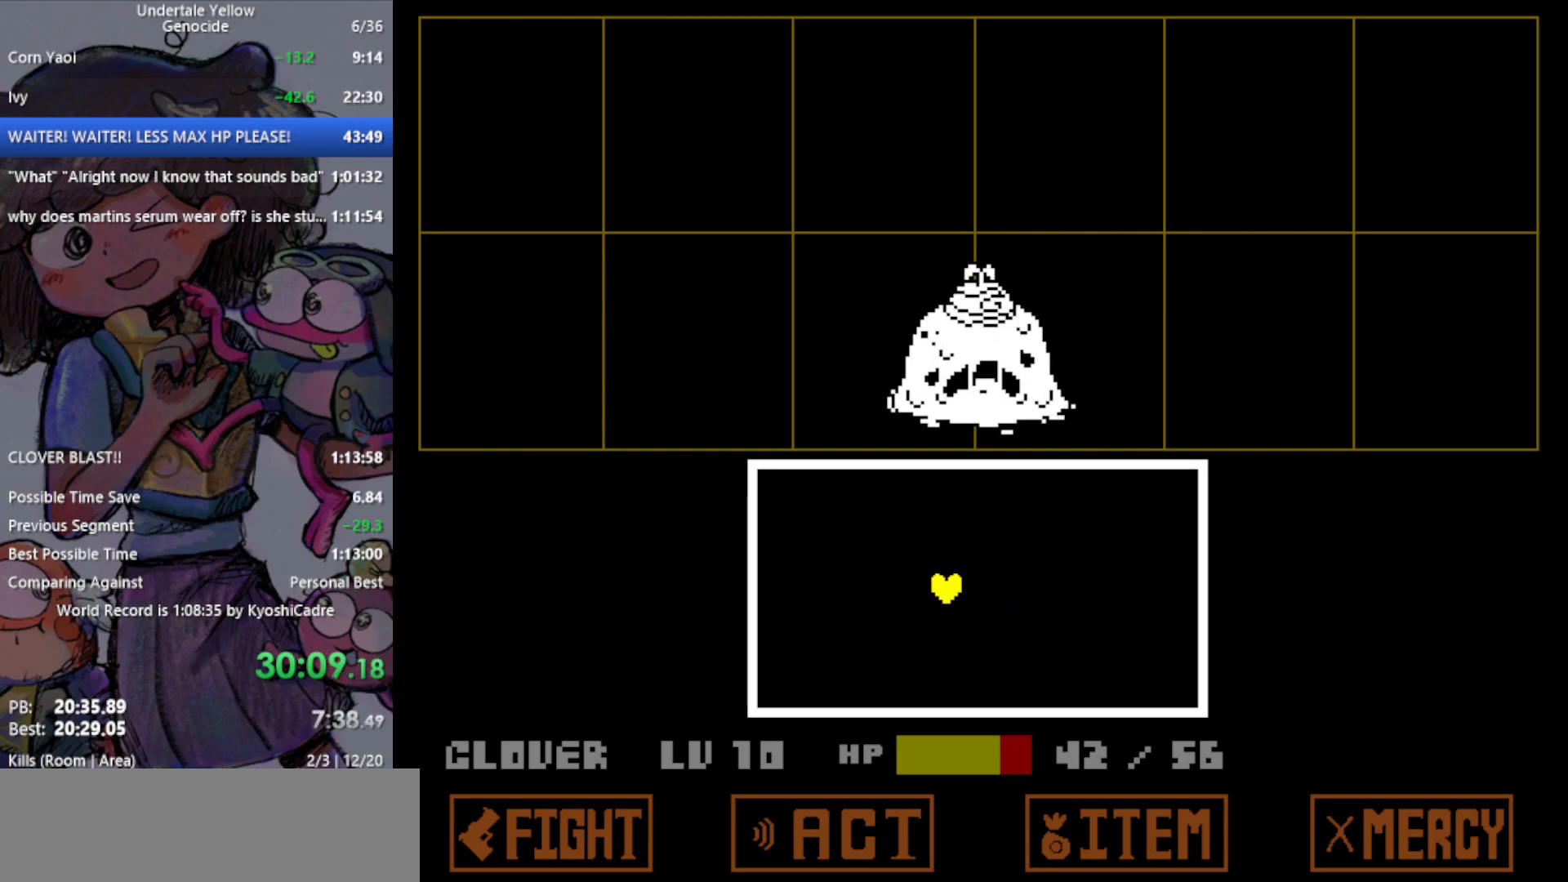
{"keys": [], "events": []}
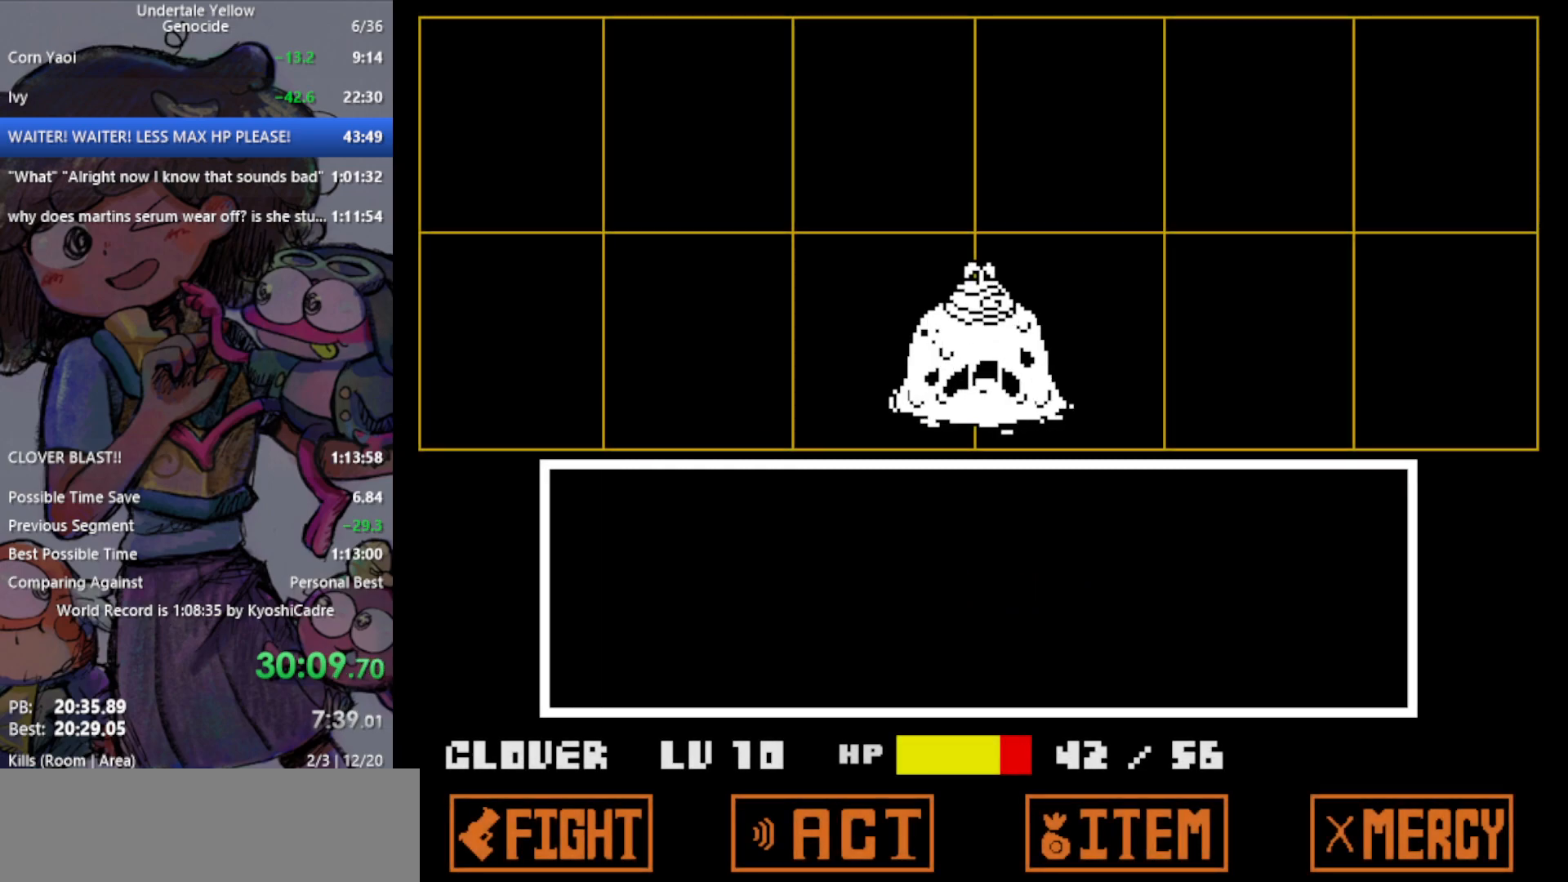
{"keys": [], "events": [[400, "z", "down"], [450, "return", "down"], [450, "z", "up"], [500, "return", "up"]]}
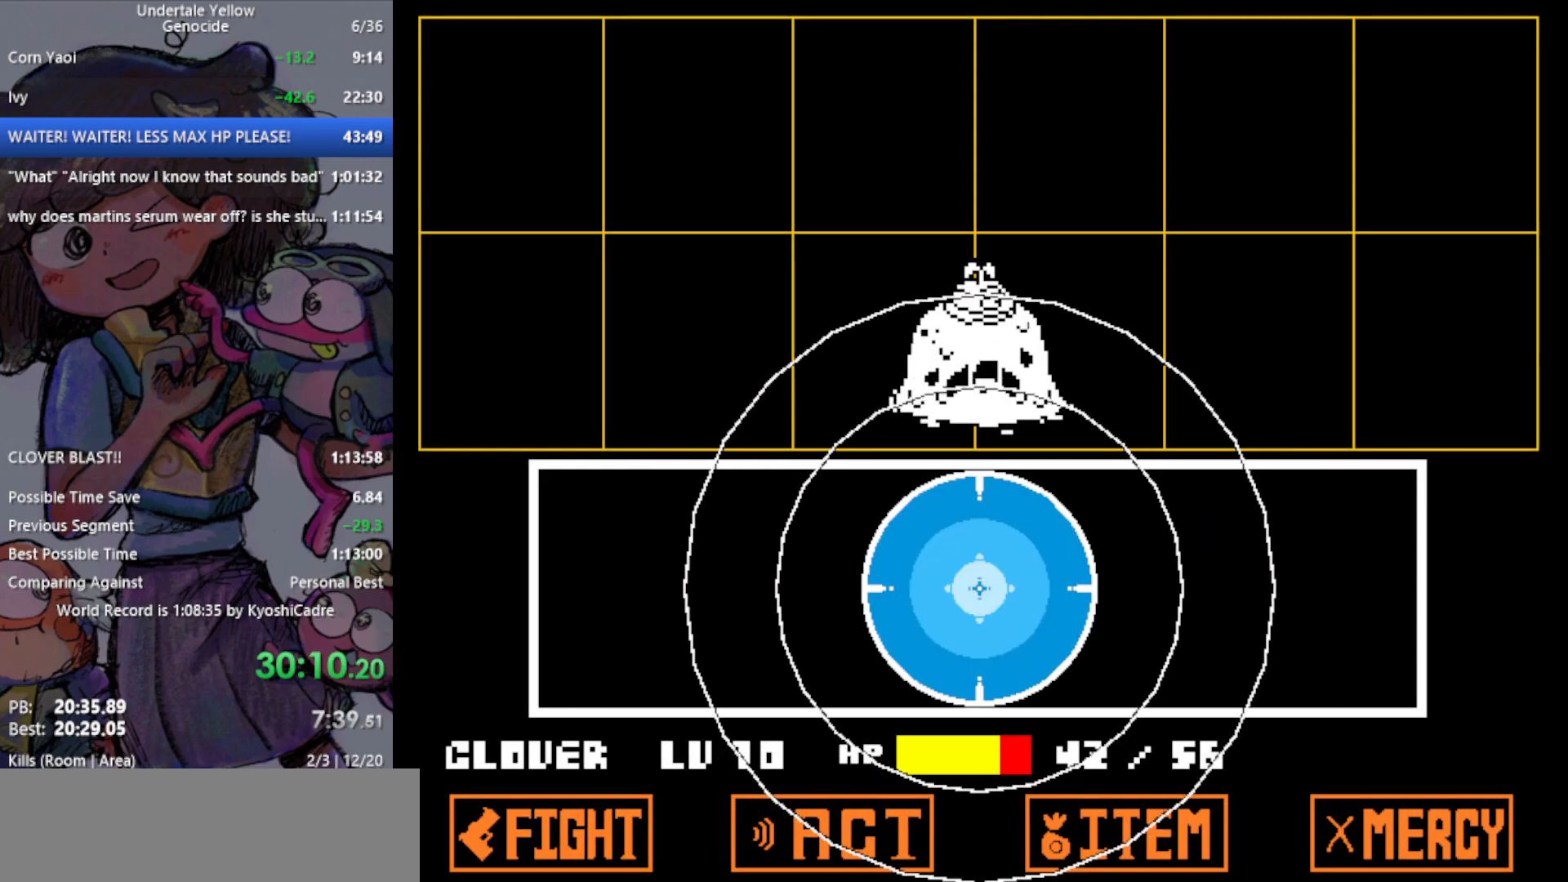
{"keys": [], "events": [[417, "z", "down"], [450, "return", "down"], [450, "z", "up"], [500, "return", "up"]]}
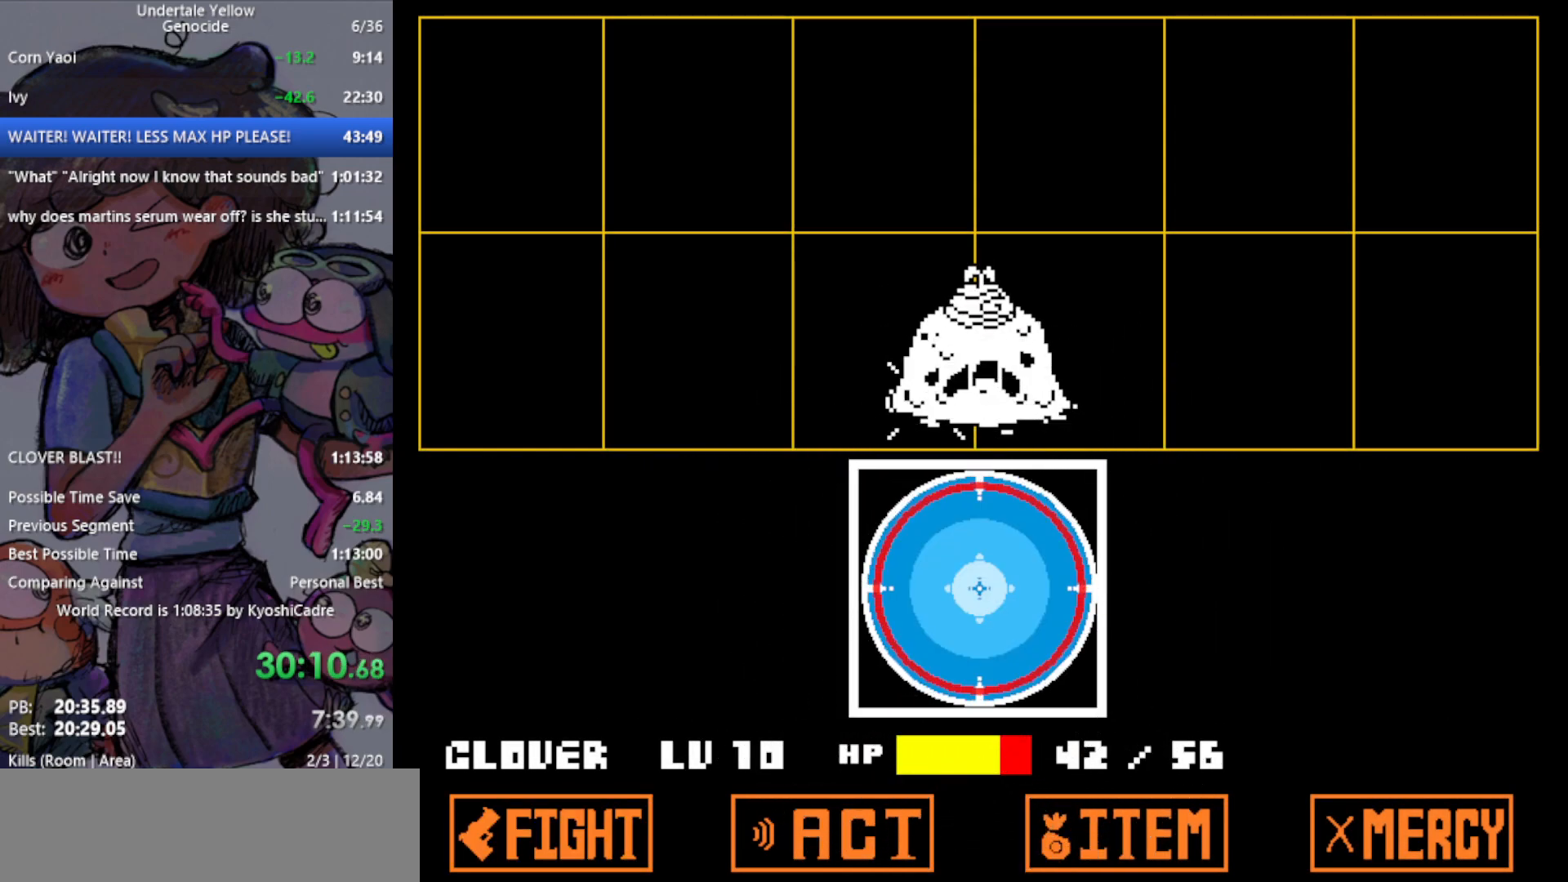
{"keys": ["return", "z"], "events": [[50, "z", "down"], [100, "return", "down"], [100, "z", "up"], [133, "return", "up"], [183, "z", "down"], [233, "return", "down"], [233, "z", "up"], [283, "return", "up"], [333, "z", "down"], [367, "return", "down"], [367, "z", "up"], [417, "z", "down"]]}
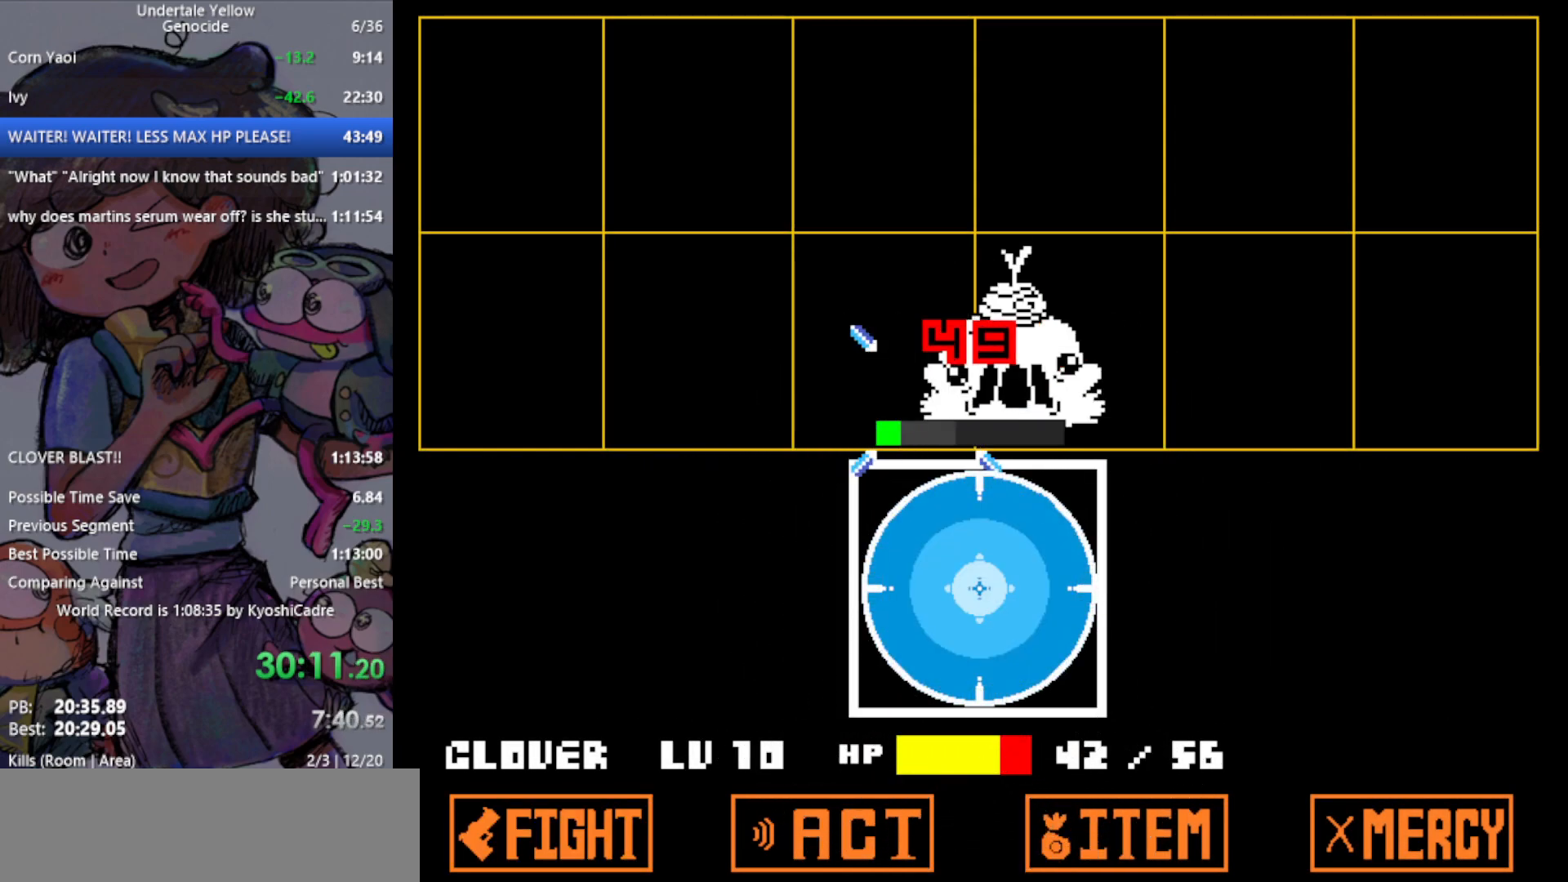
{"keys": [], "events": [[17, "return", "up"], [17, "z", "up"]]}
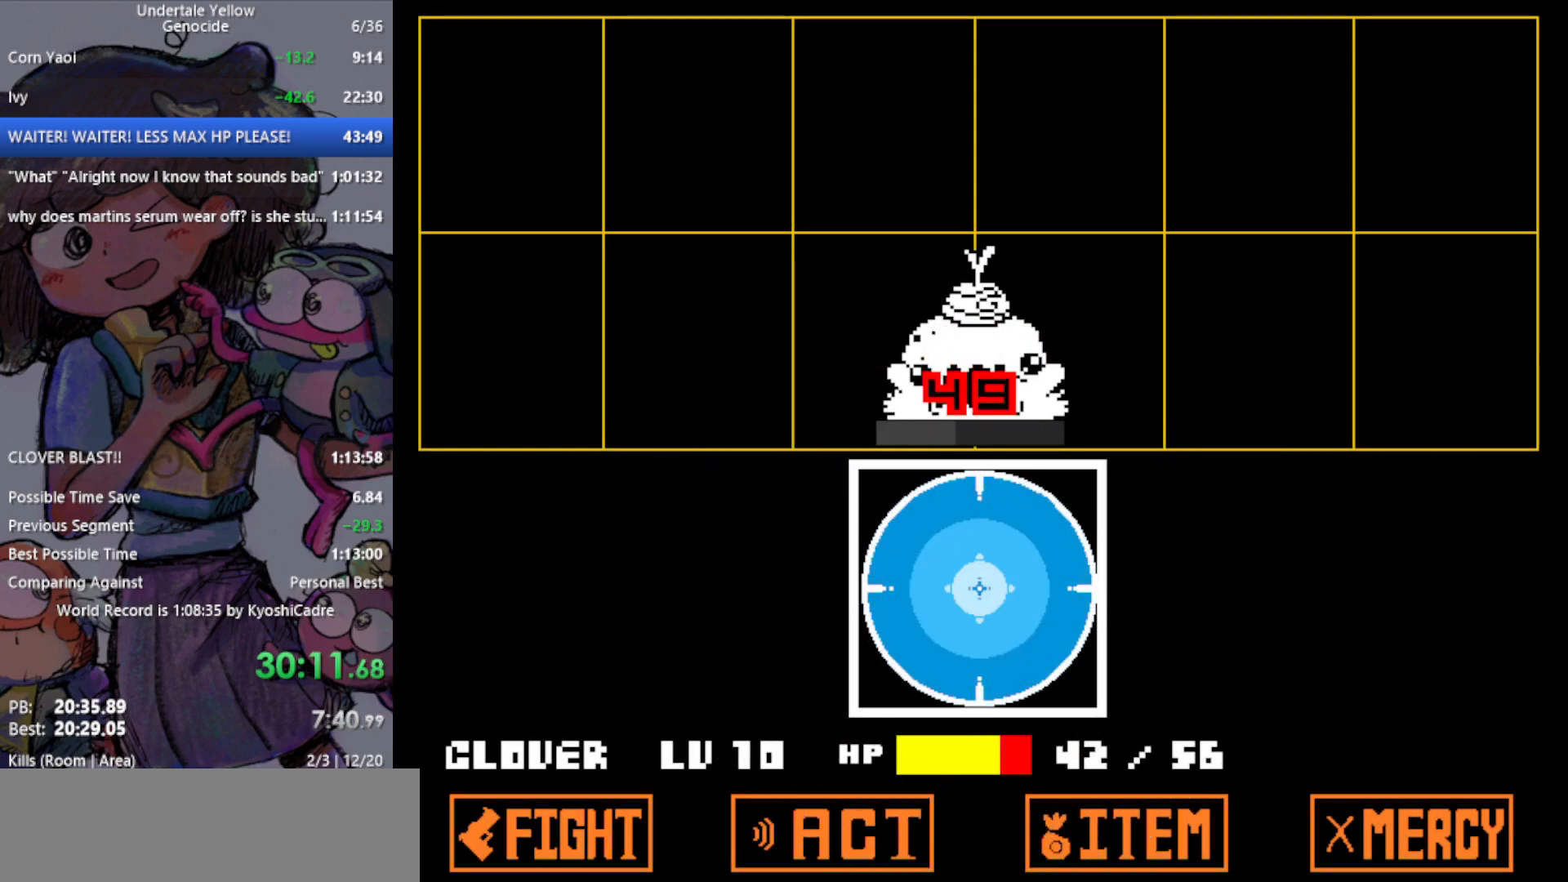
{"keys": [], "events": []}
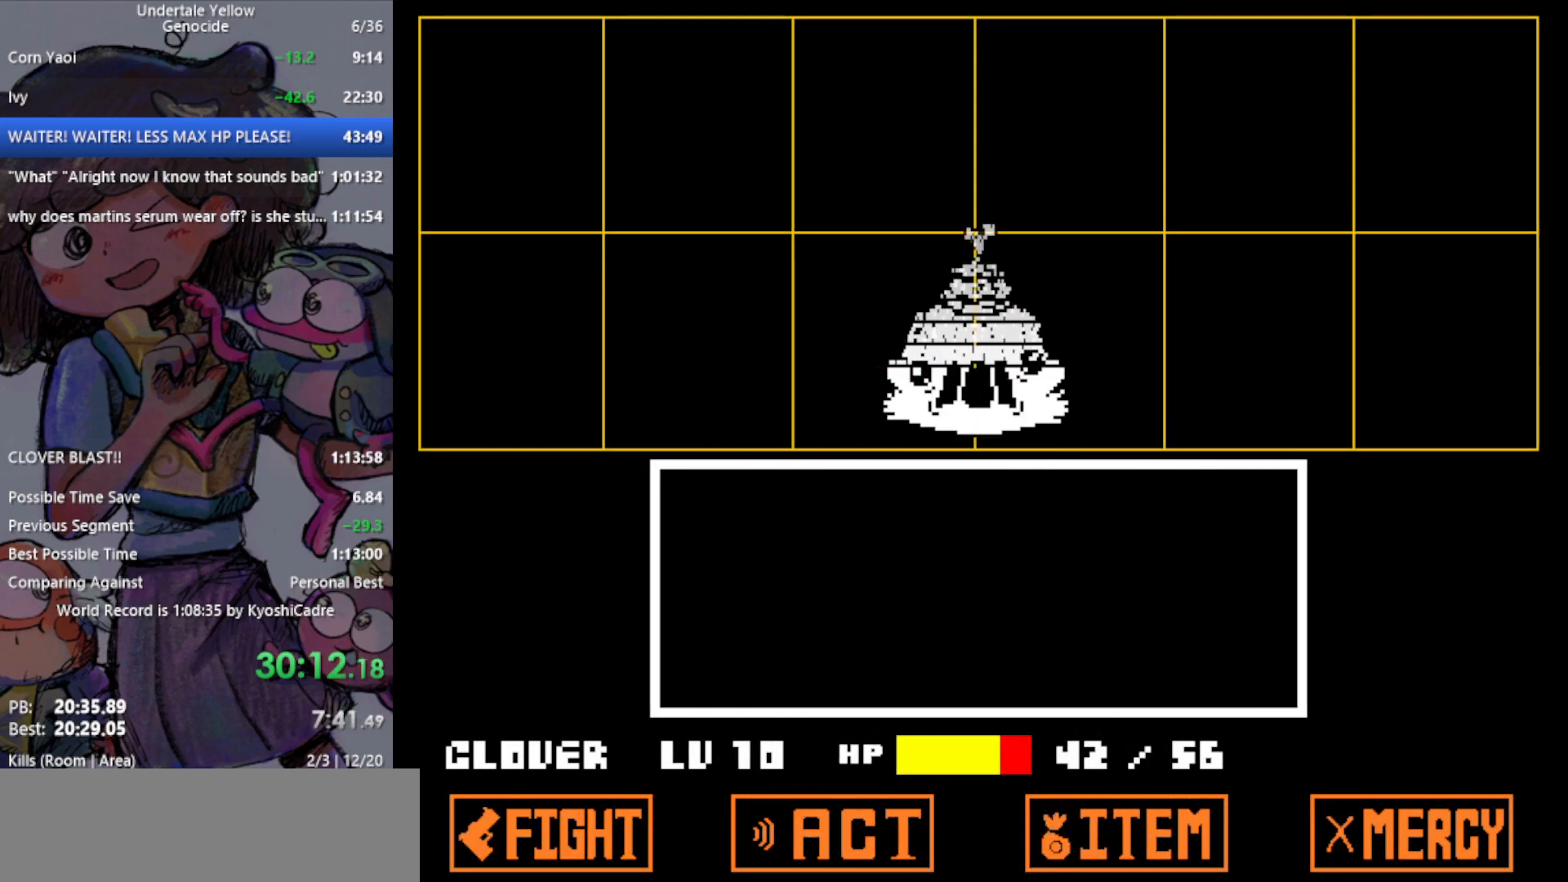
{"keys": ["right"], "events": [[67, "right", "down"]]}
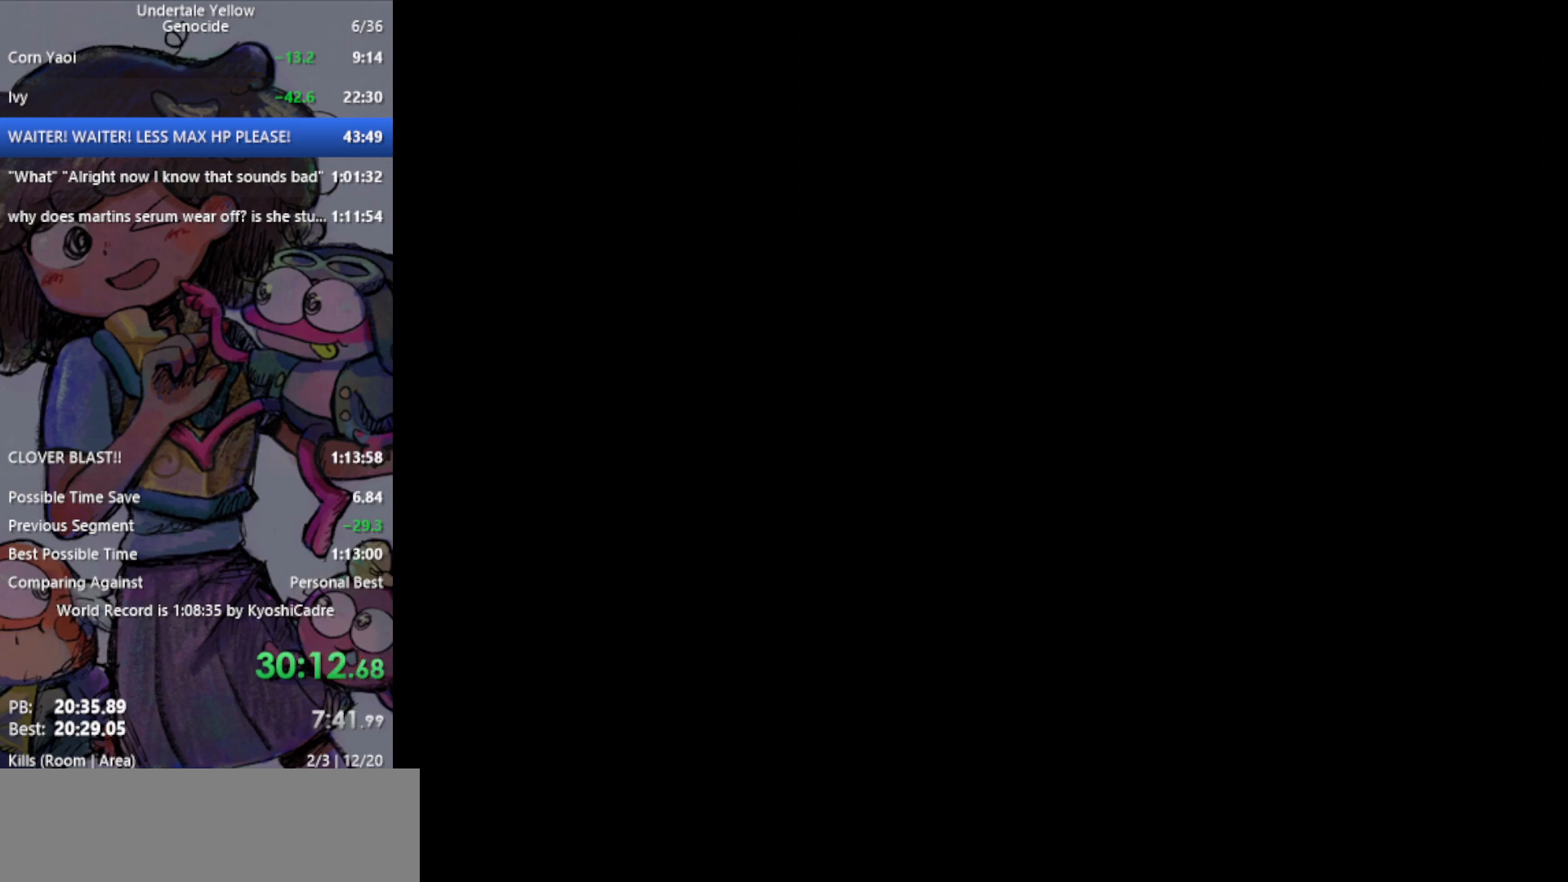
{"keys": ["right"], "events": []}
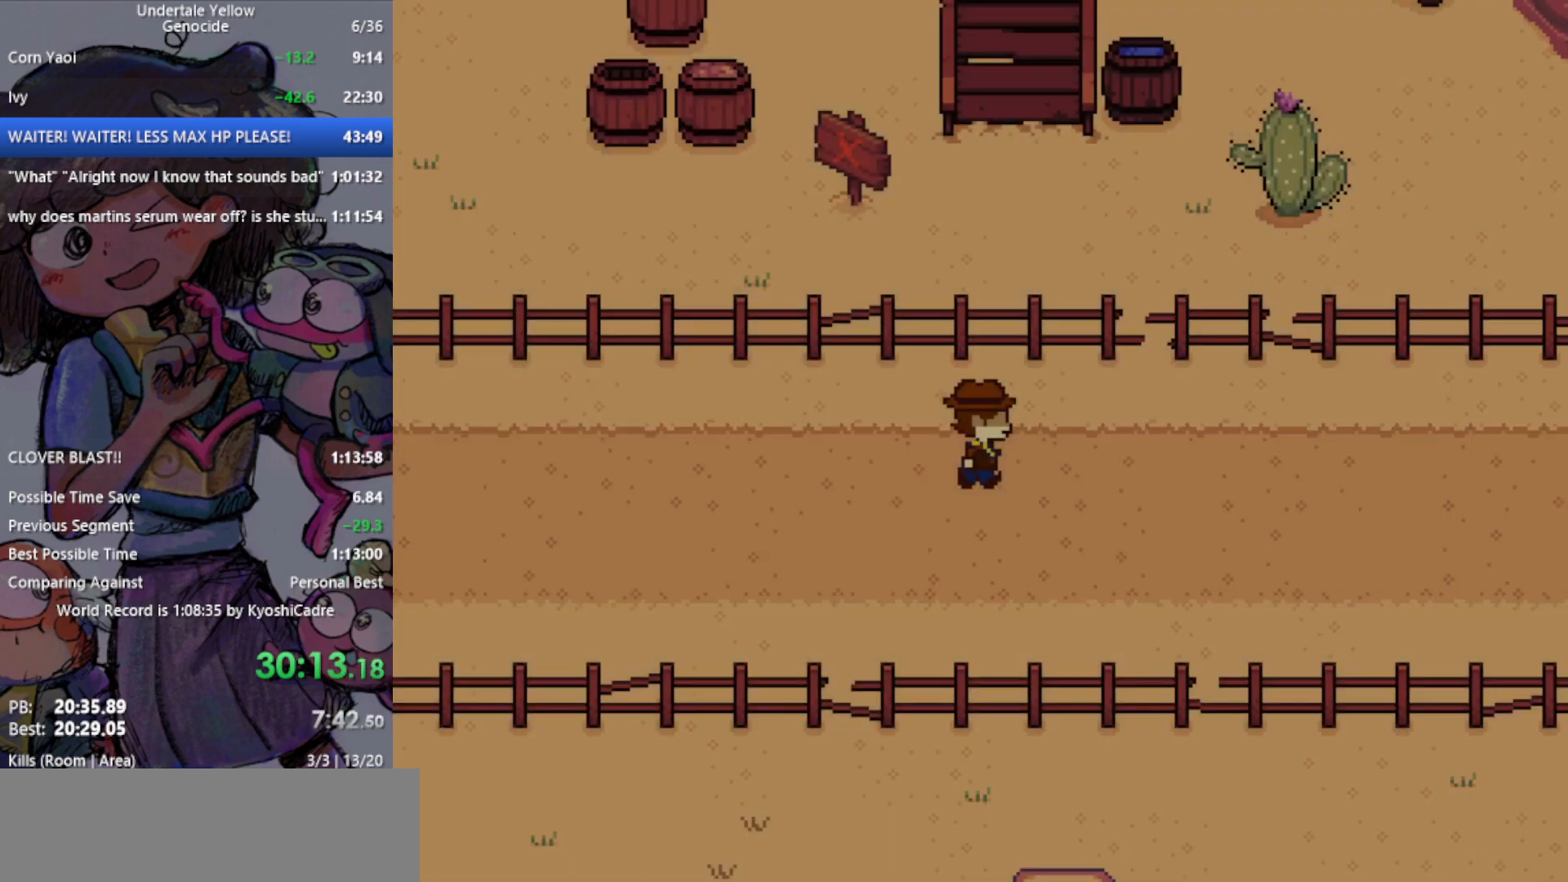
{"keys": ["right"], "events": []}
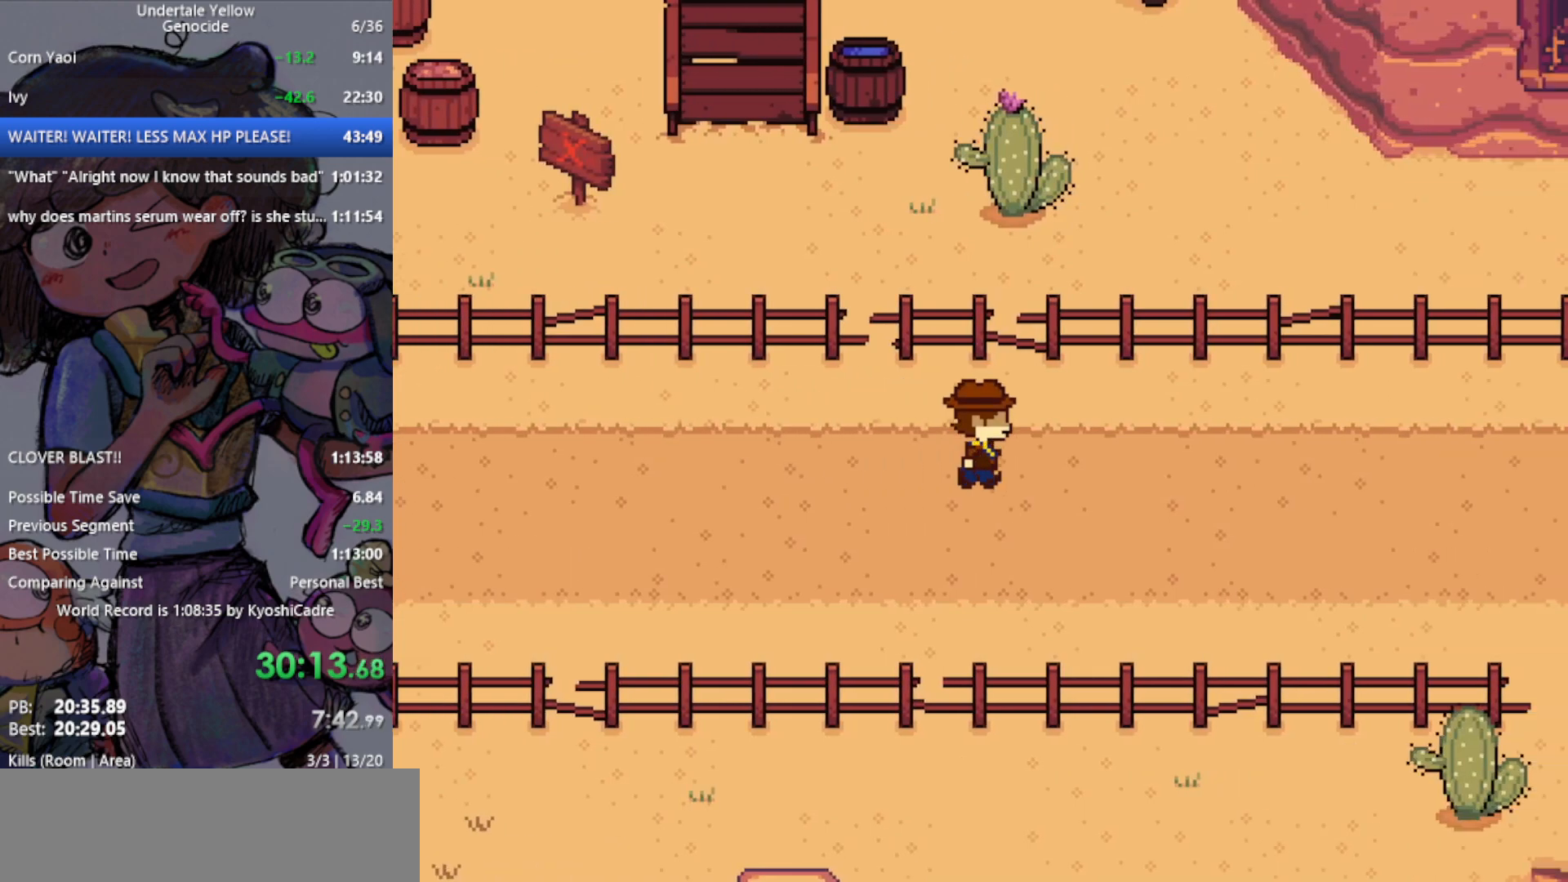
{"keys": ["right"], "events": [[233, "down", "down"], [283, "down", "up"]]}